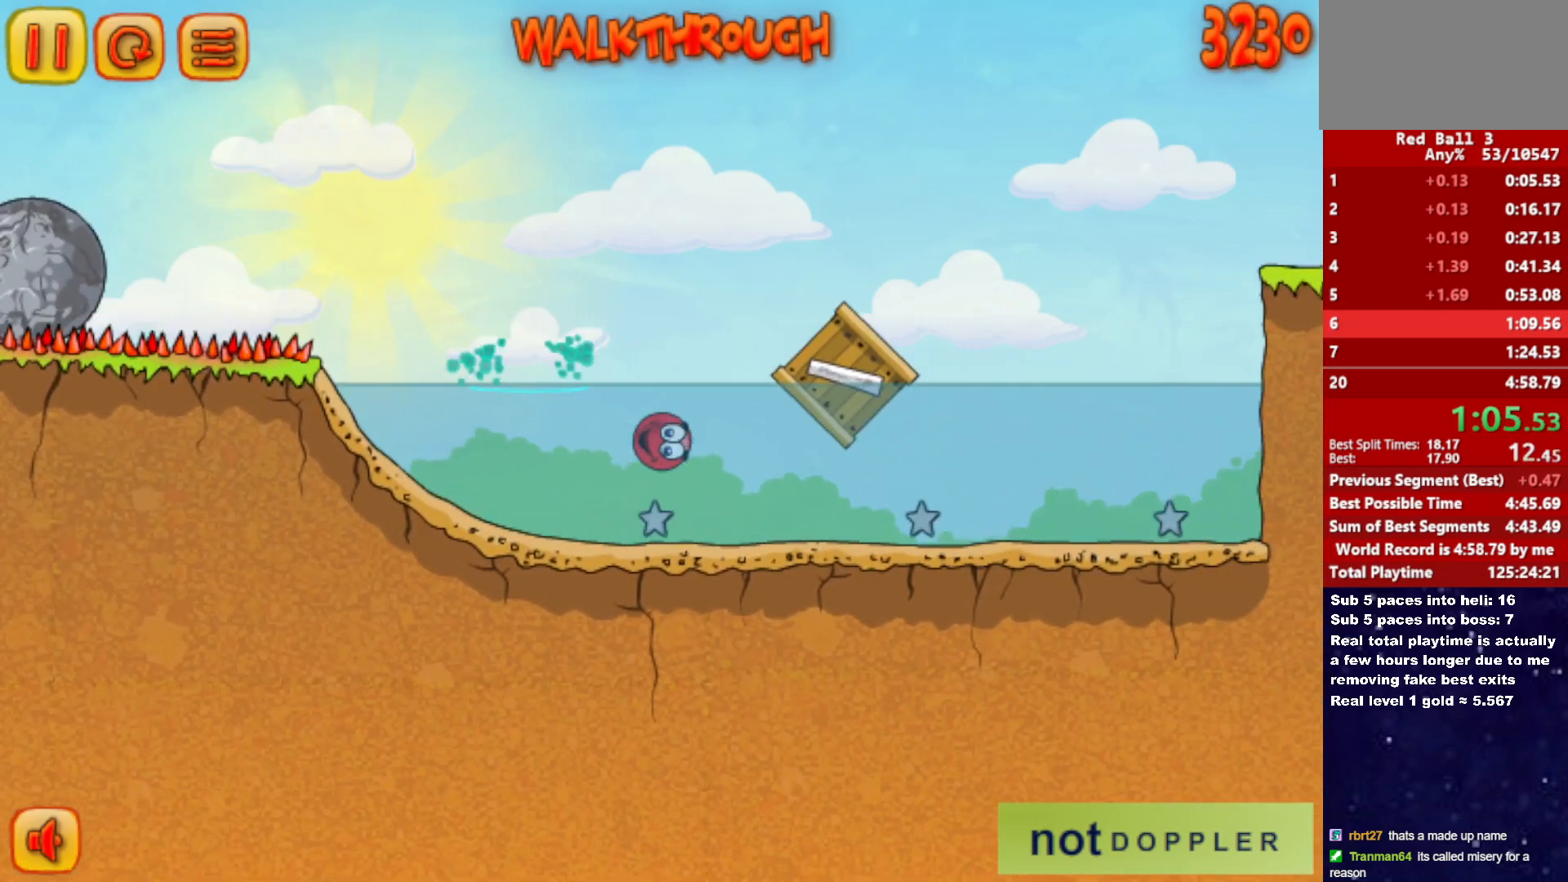
Gameplay with keyboard; each line is a JSON object with the keys held at the frame after it. "events" lists presses ("down") and releases ("up") of "down", "left", "p", "r", "right" and "up" between this image and that frame as [ms after this image, input, new state], when the widget could be followed in between. No other keys are recorded. Mouse input is not recorded.
{"keys": ["right", "up"], "events": [[83, "down", "up"], [183, "up", "down"]]}
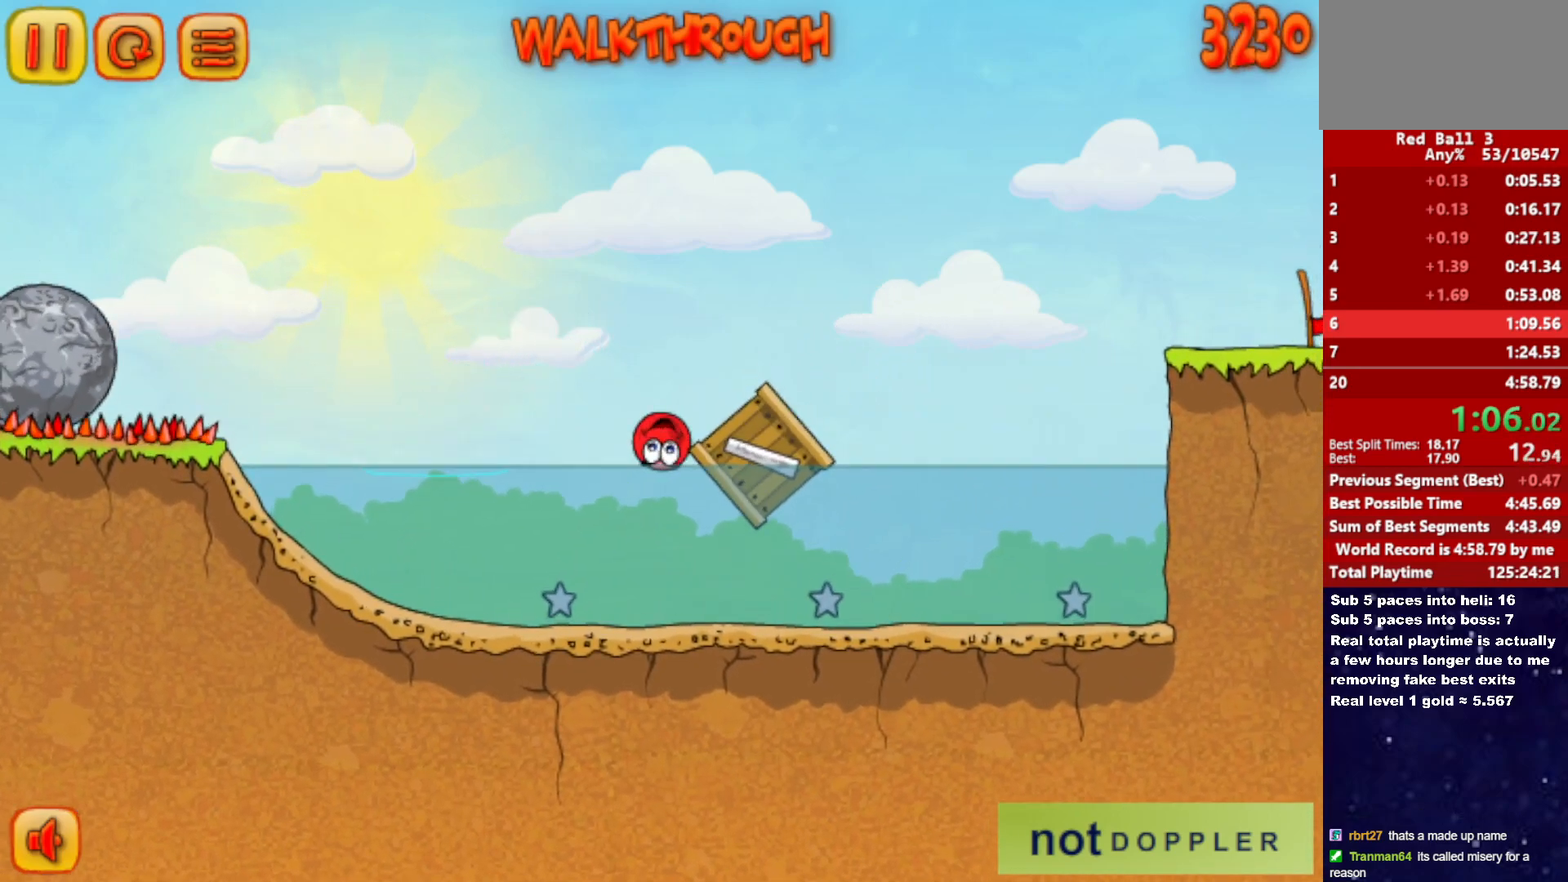
{"keys": ["right", "up"], "events": [[17, "up", "up"], [500, "up", "down"]]}
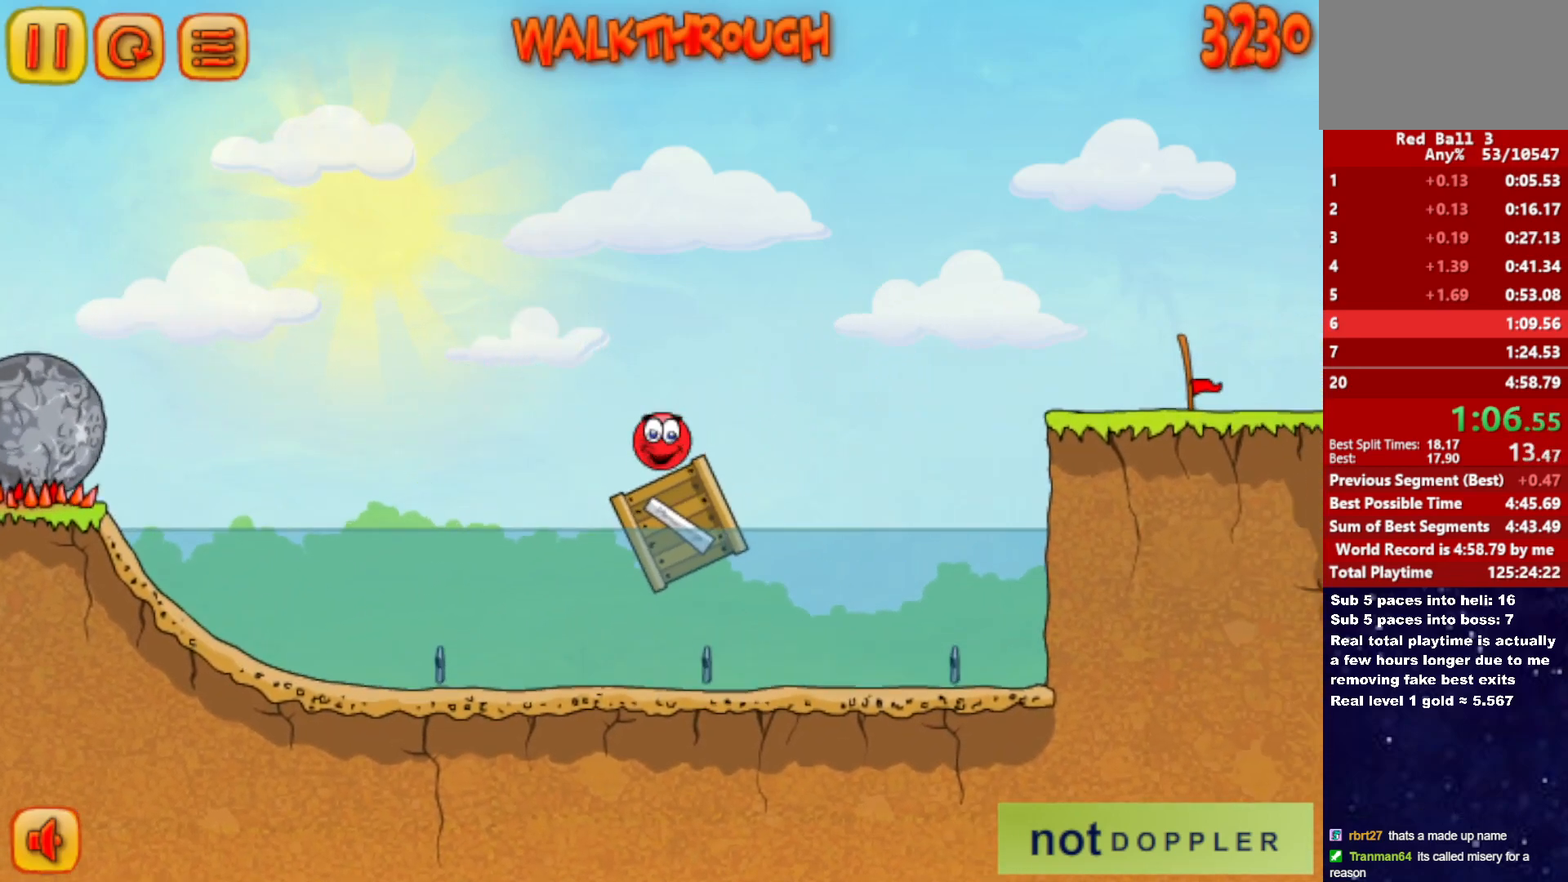
{"keys": ["right", "up"], "events": []}
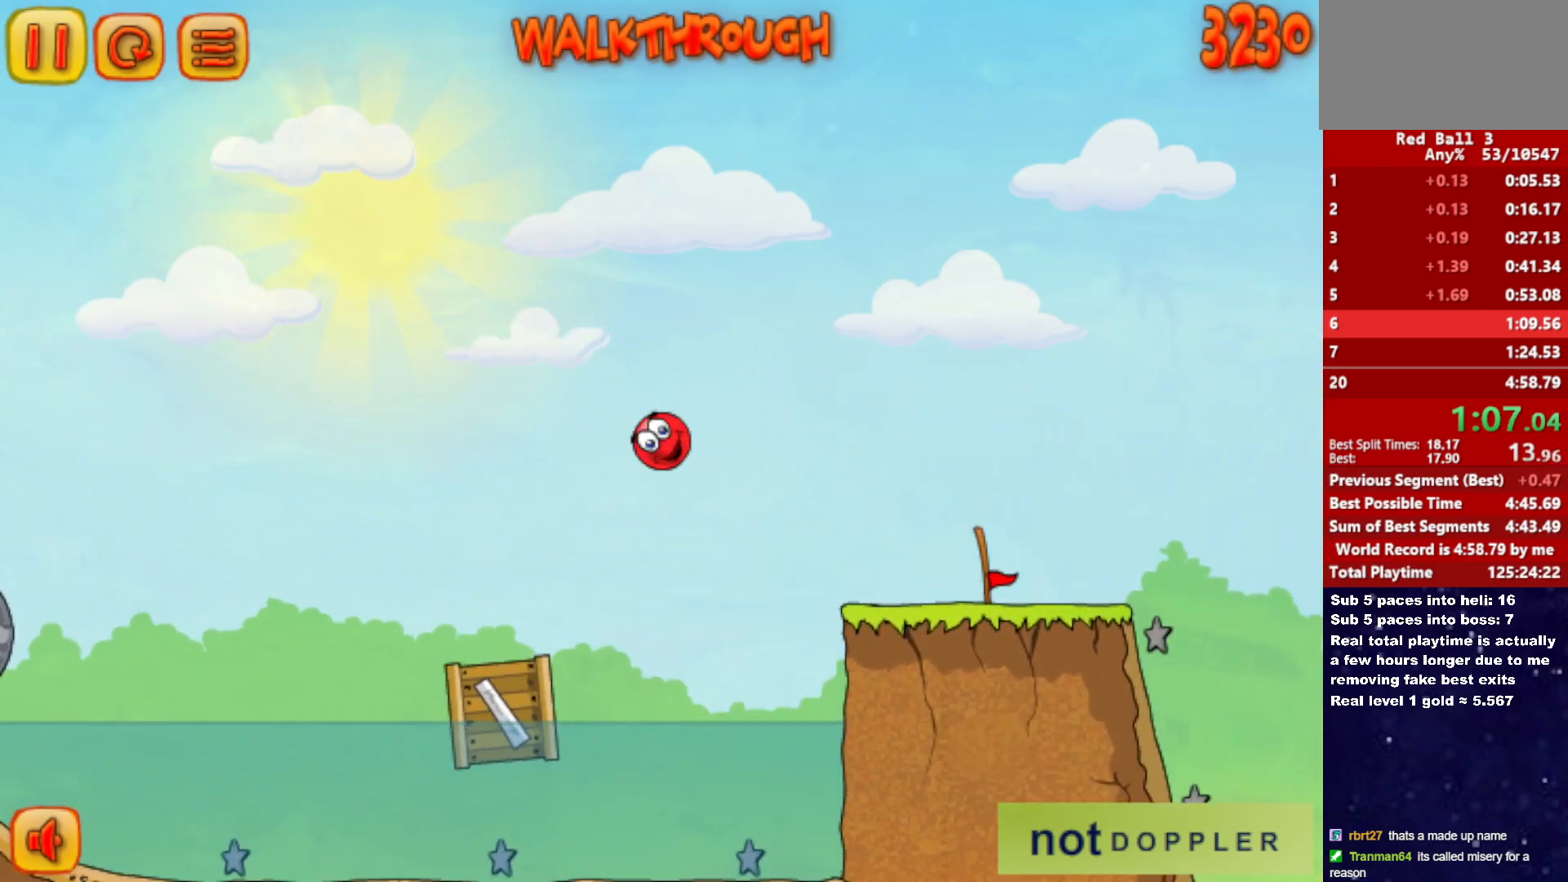
{"keys": ["right", "up"], "events": []}
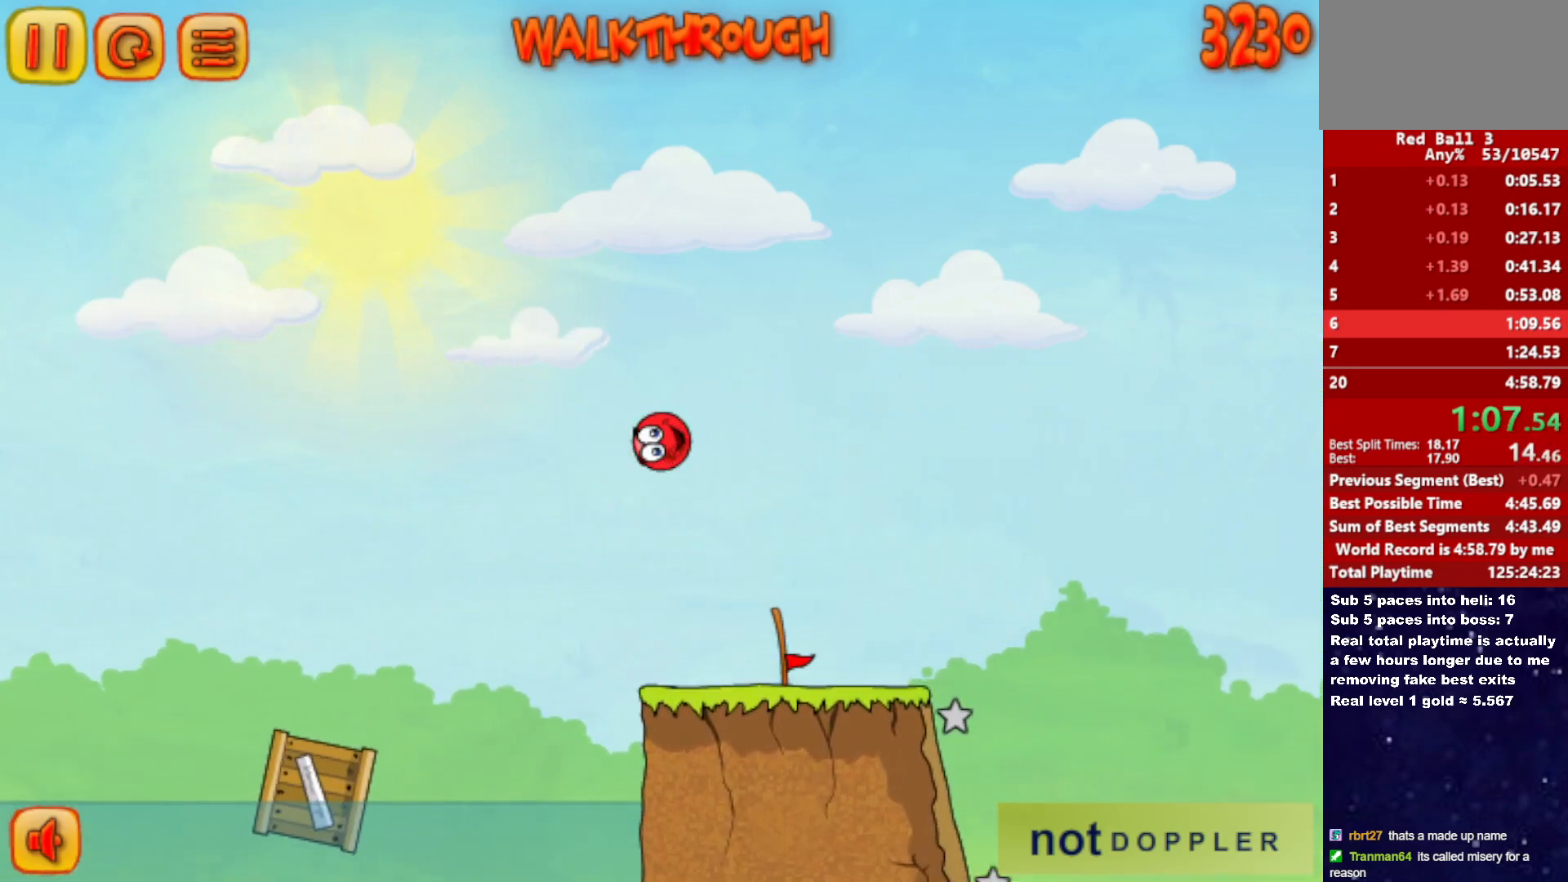
{"keys": ["right"], "events": [[217, "up", "up"]]}
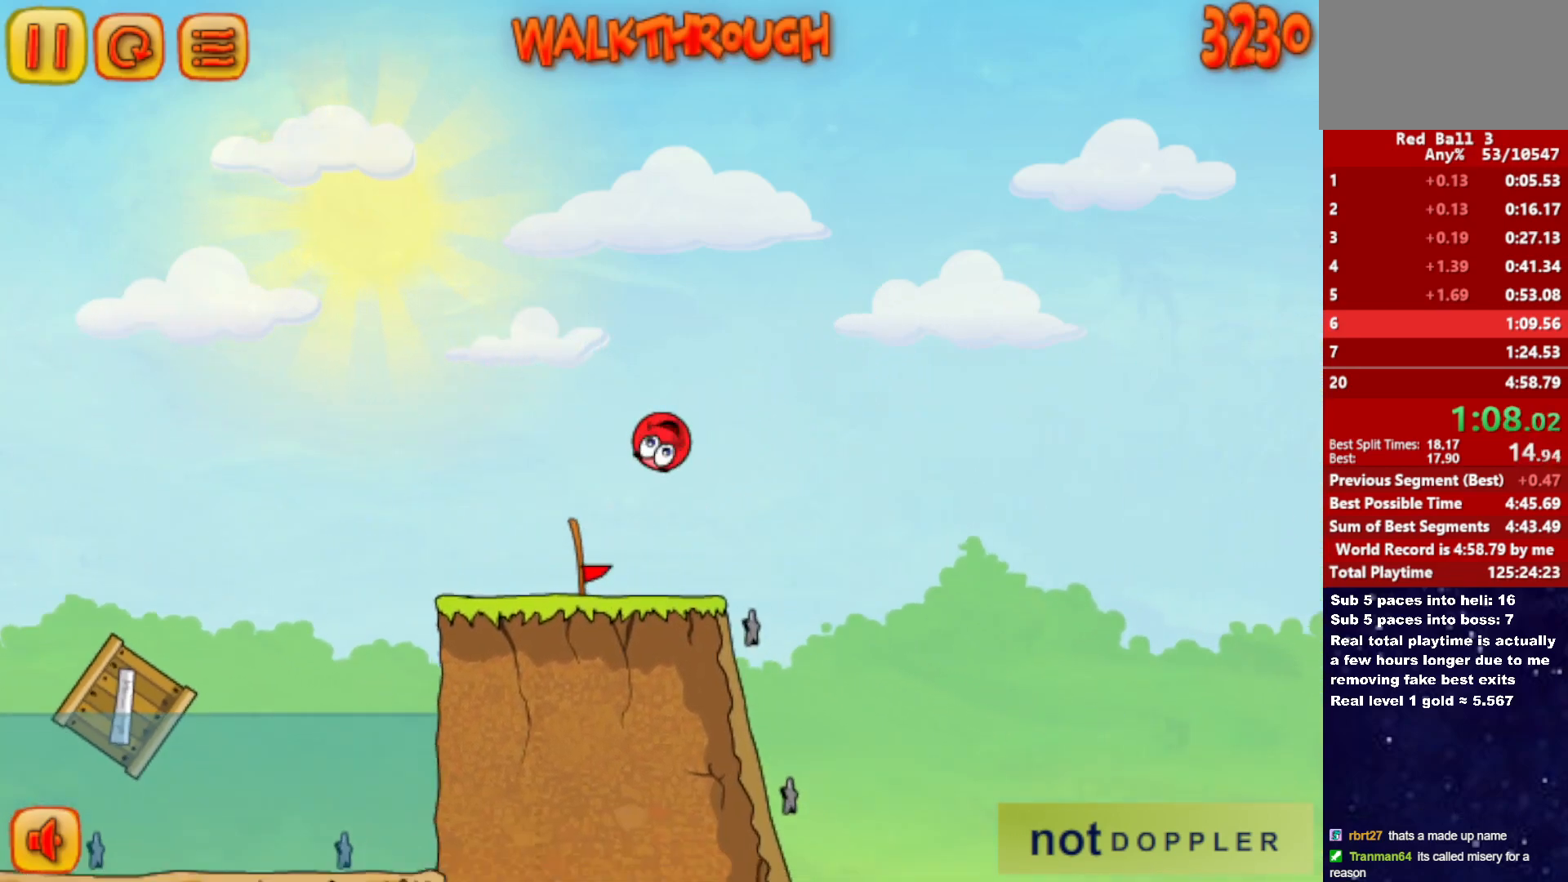
{"keys": ["left", "right"], "events": [[83, "right", "up"], [100, "left", "down"], [500, "right", "down"]]}
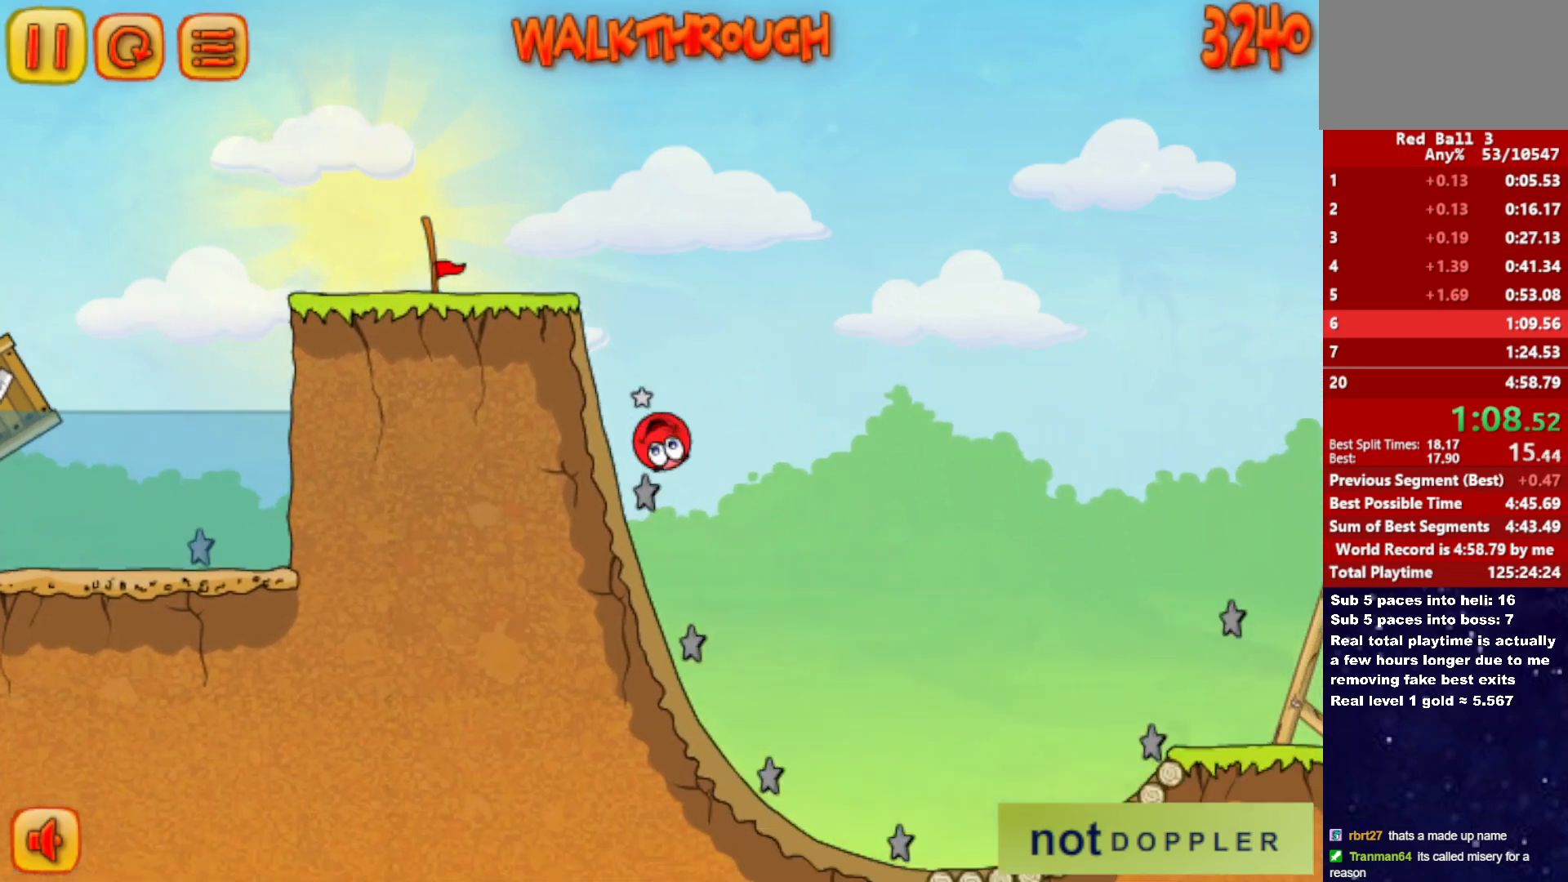
{"keys": ["right", "up"], "events": [[33, "left", "up"], [500, "up", "down"]]}
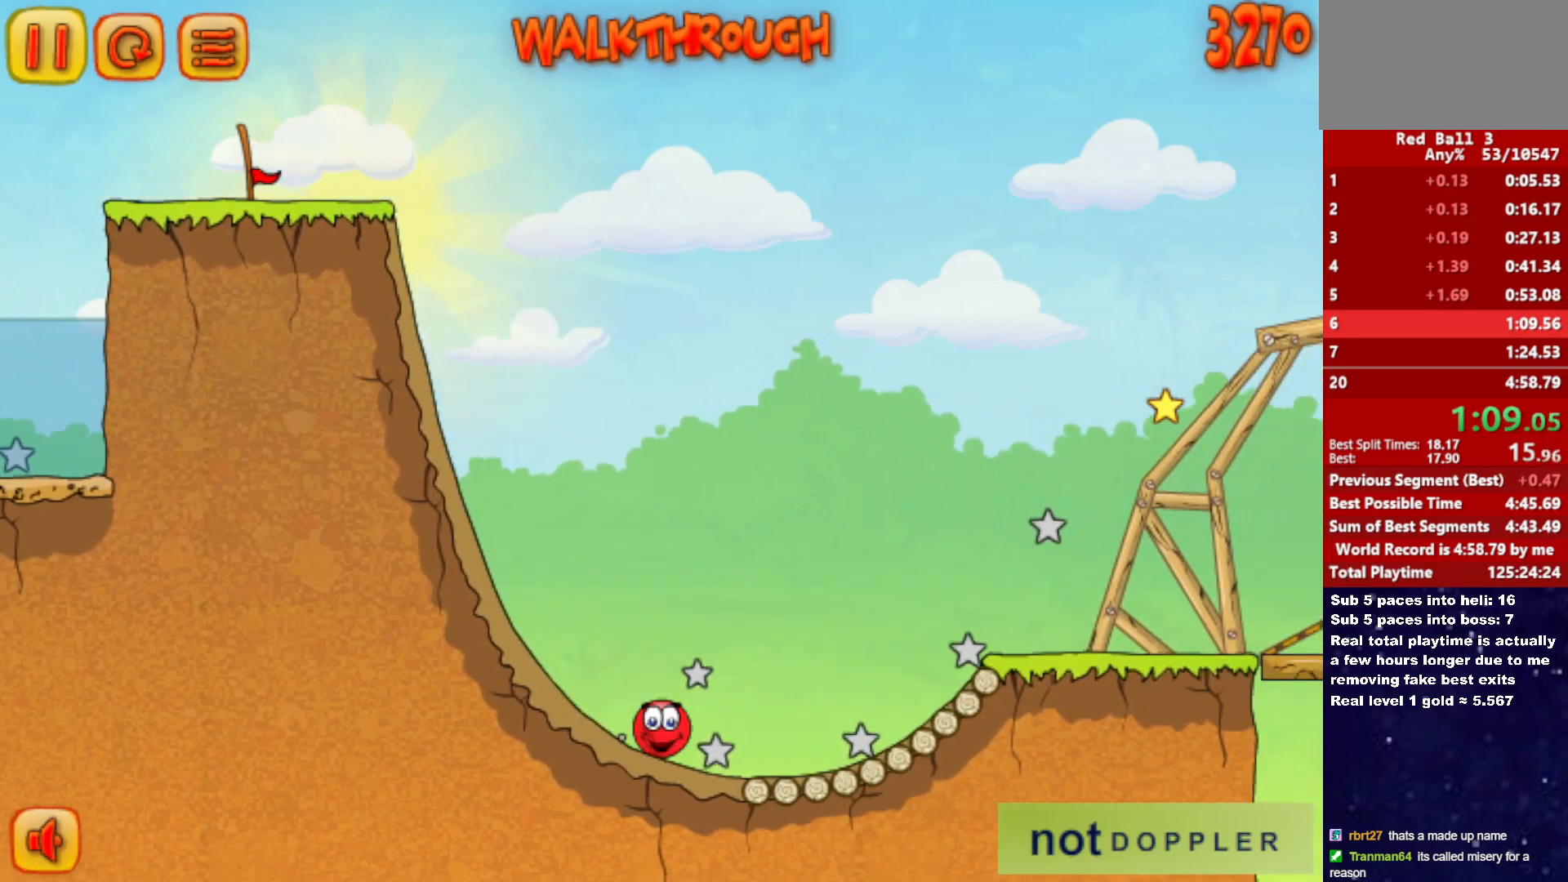
{"keys": ["right"], "events": [[267, "up", "up"]]}
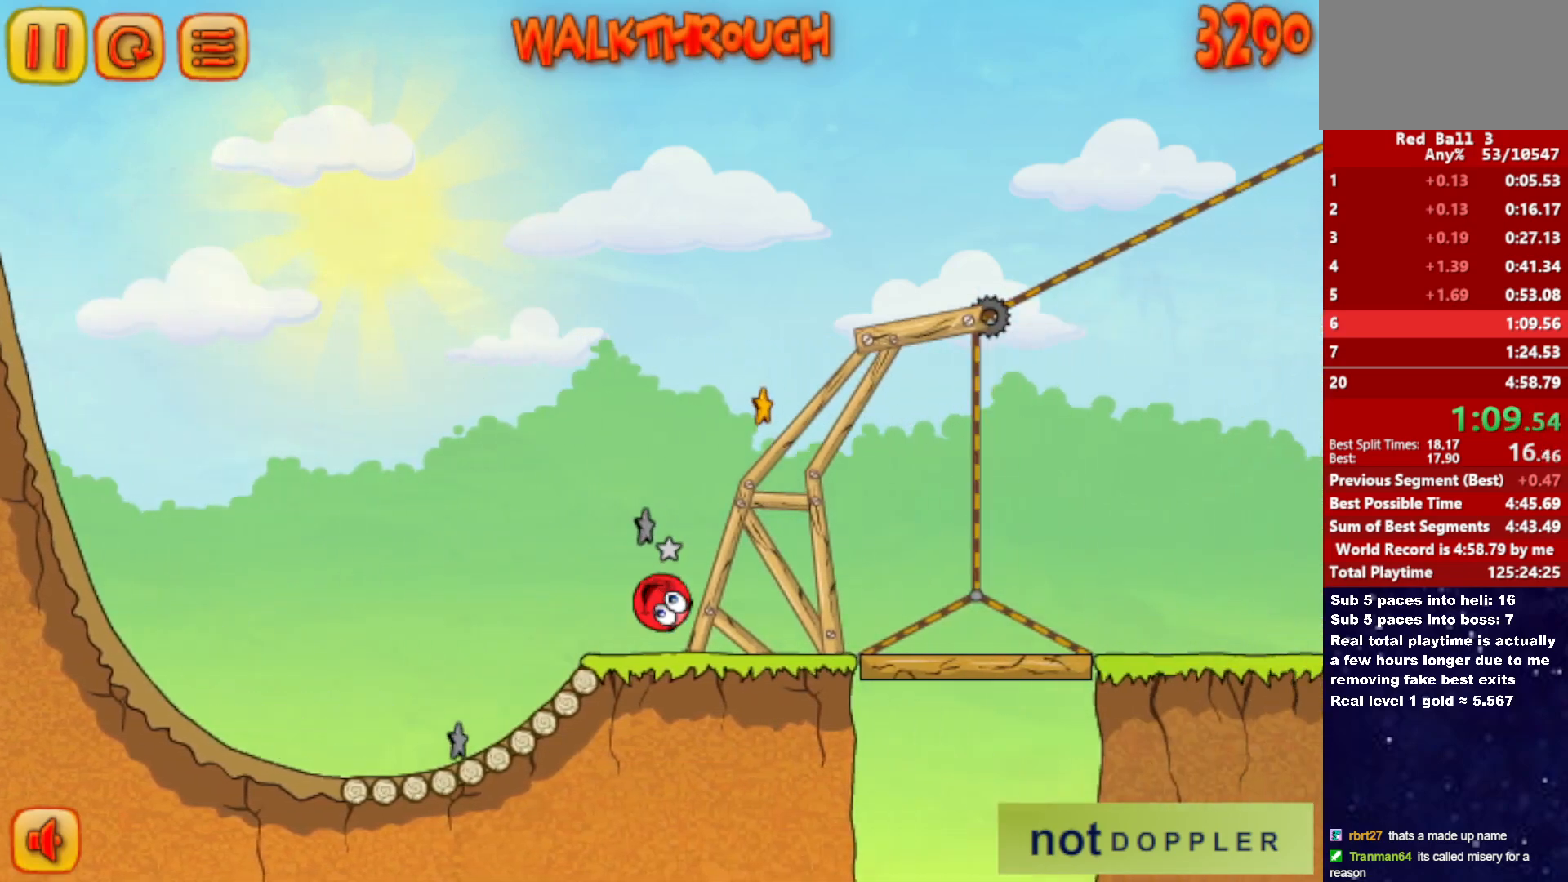
{"keys": ["right"], "events": []}
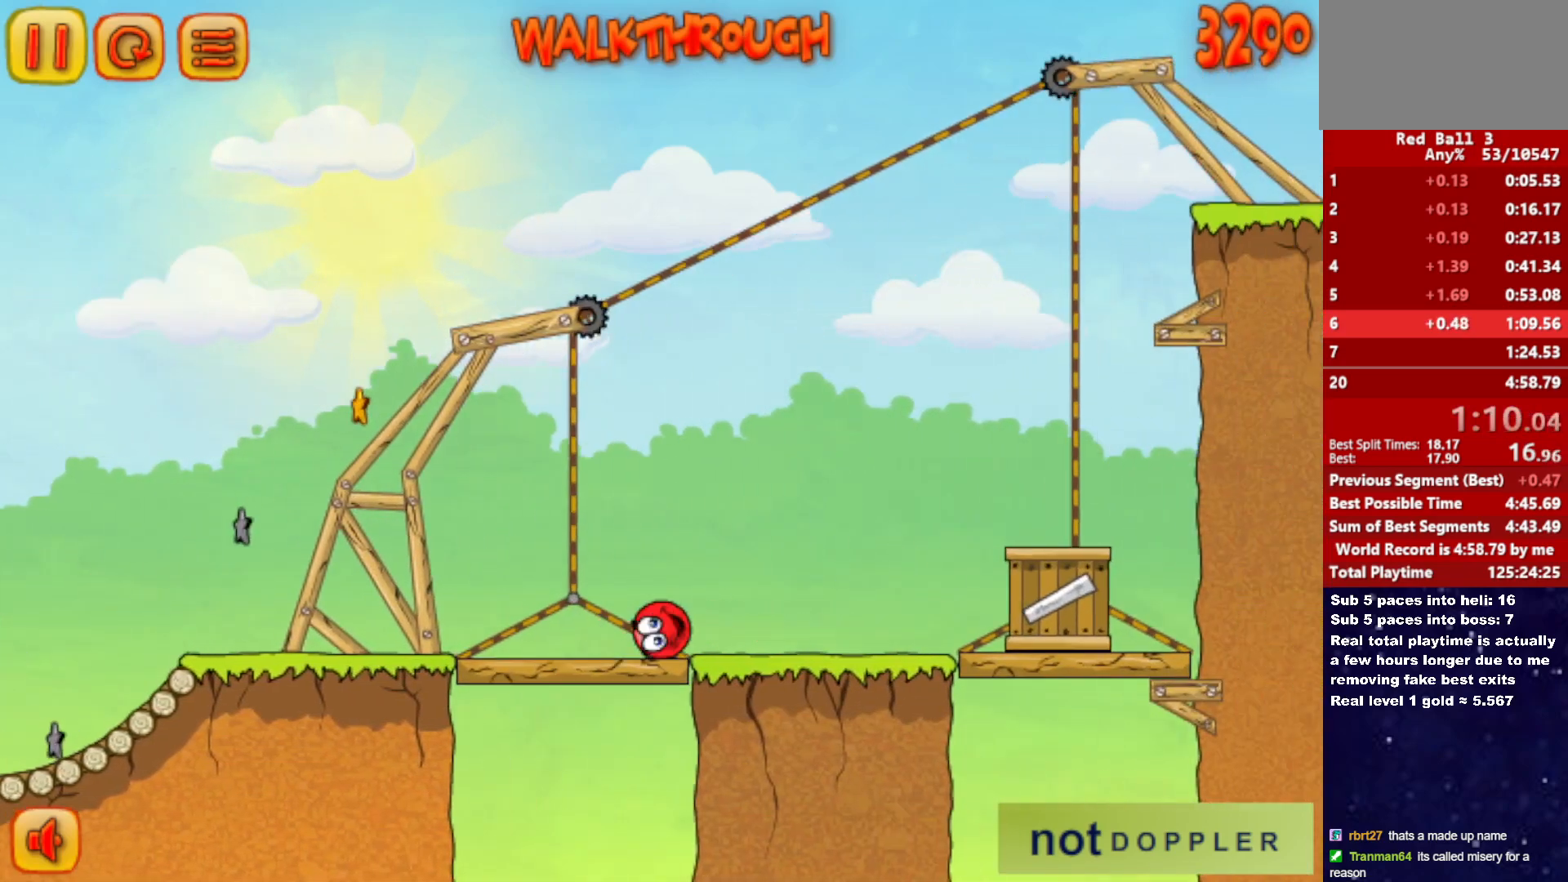
{"keys": ["right"], "events": [[33, "up", "down"], [500, "up", "up"]]}
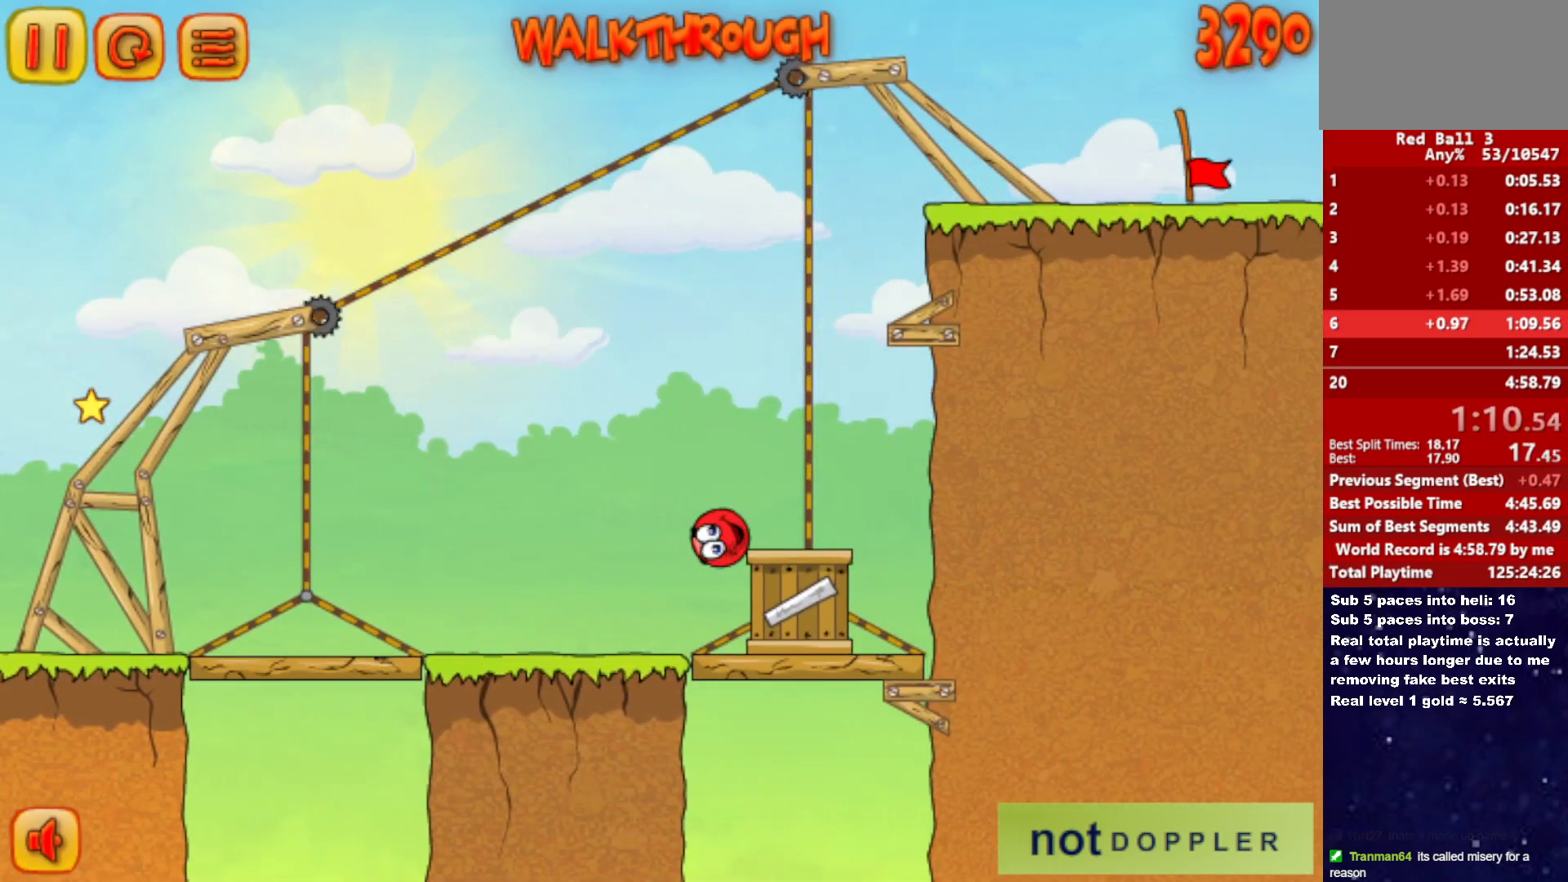
{"keys": [], "events": [[67, "right", "up"], [67, "up", "down"], [83, "left", "down"], [100, "up", "up"], [417, "left", "up"]]}
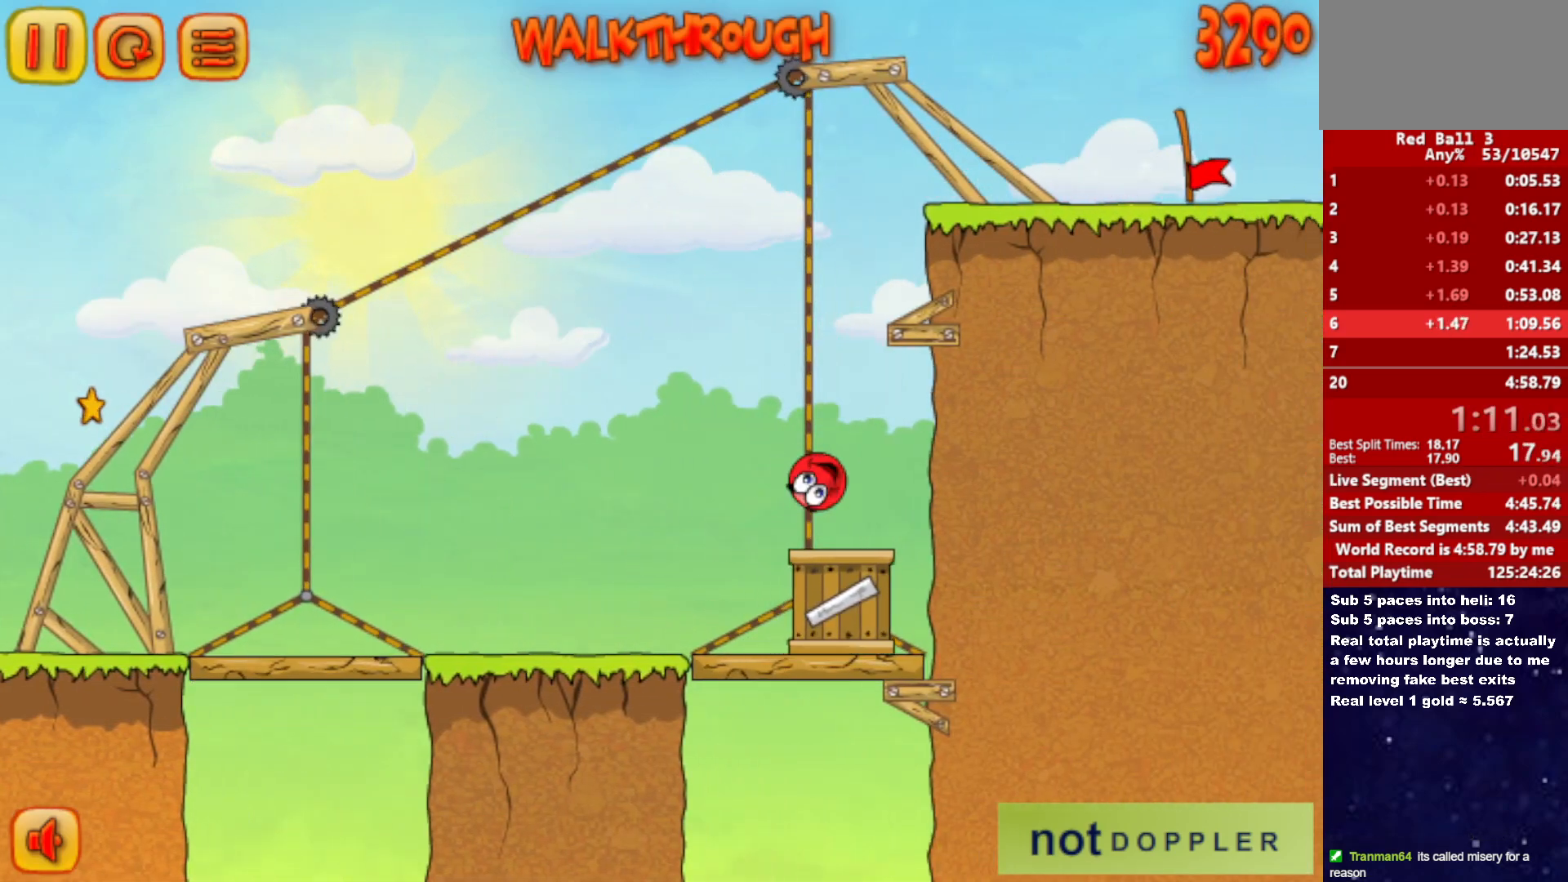
{"keys": ["left", "up"], "events": [[217, "p", "down"], [217, "up", "down"], [233, "left", "down"], [300, "p", "up"]]}
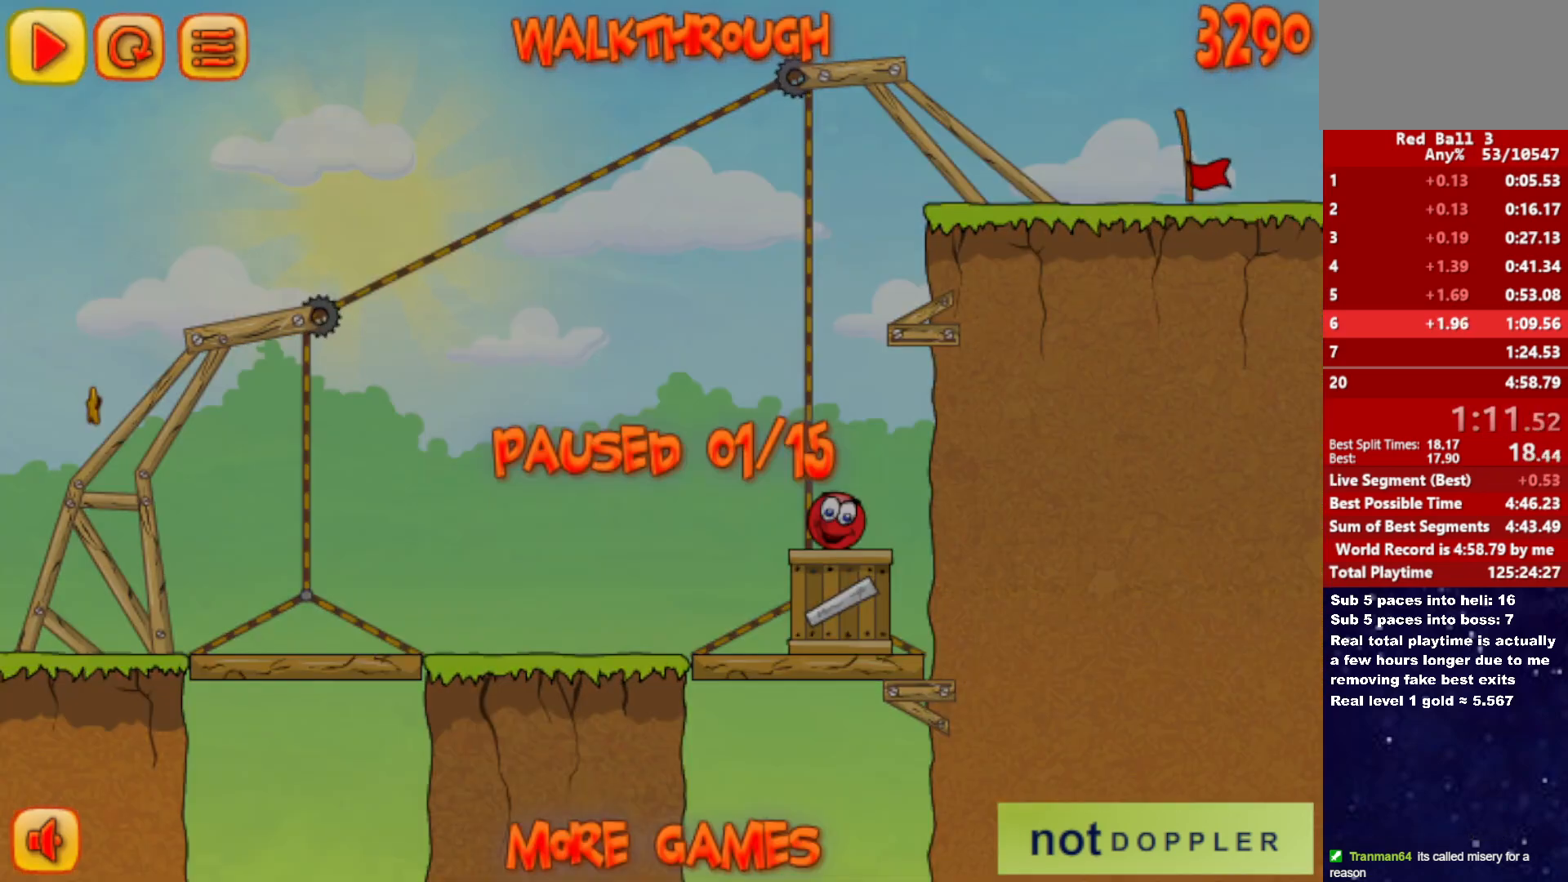
{"keys": ["left", "up"], "events": [[283, "p", "down"], [350, "p", "up"]]}
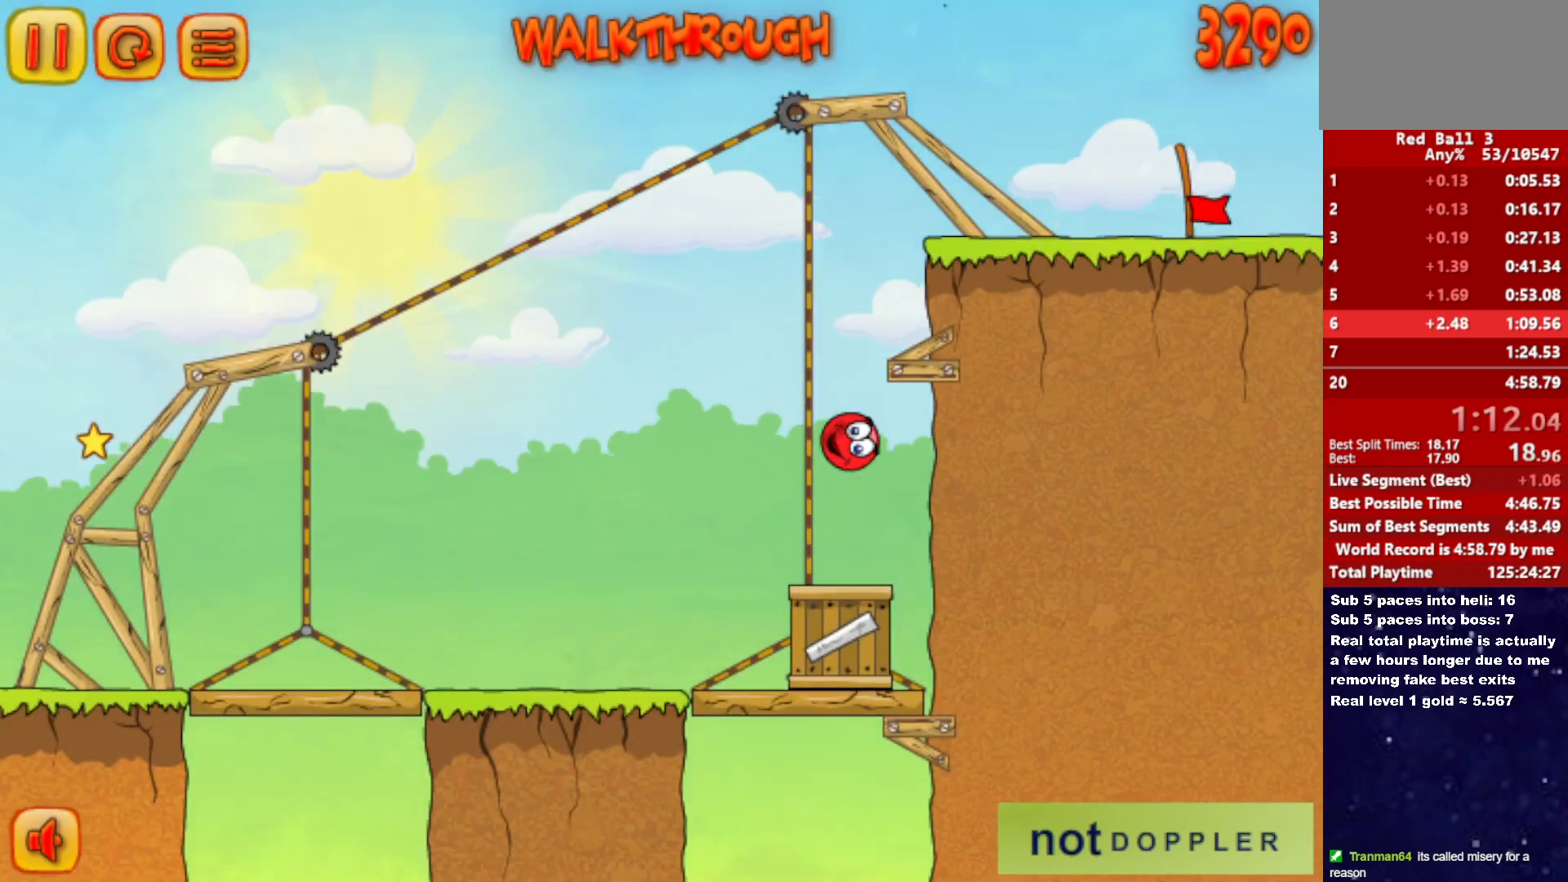
{"keys": ["right"], "events": [[50, "left", "up"], [67, "right", "down"], [233, "right", "up"], [333, "right", "down"], [433, "up", "up"]]}
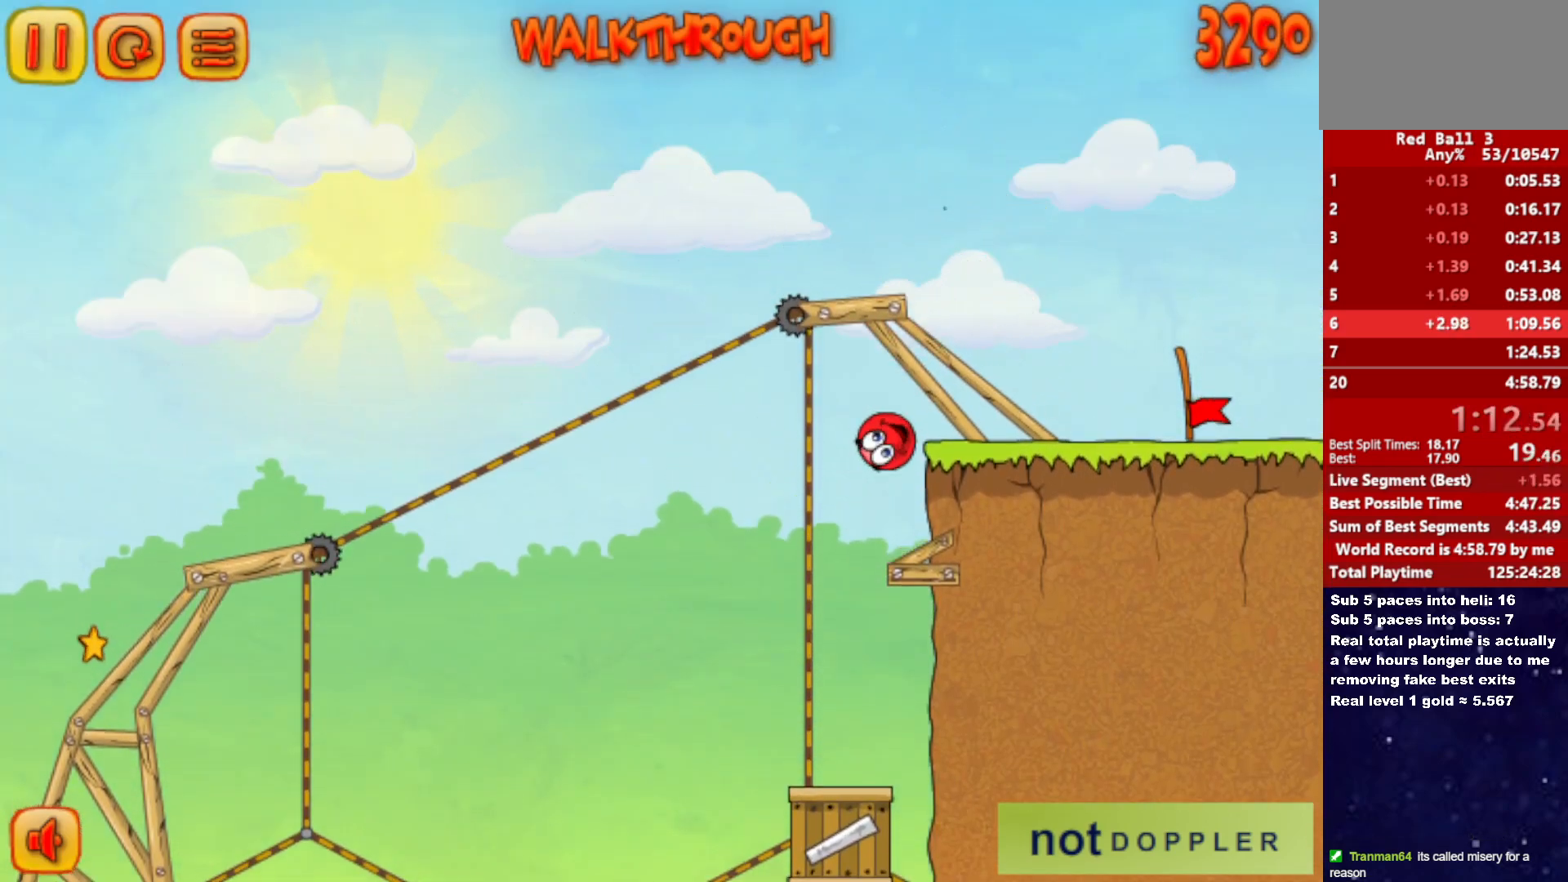
{"keys": ["right"], "events": []}
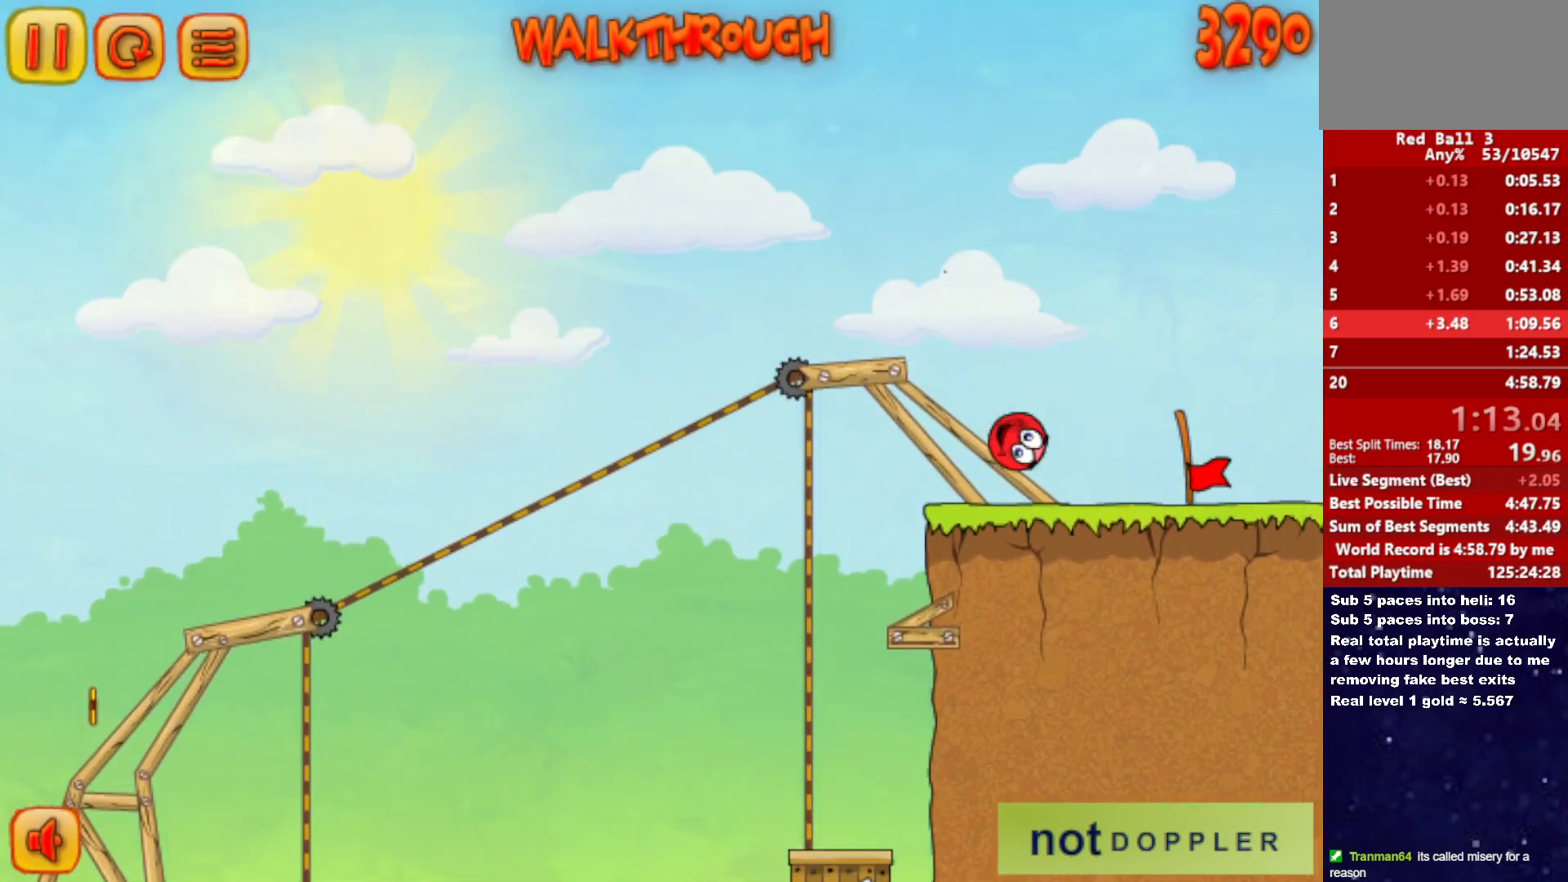
{"keys": ["right"], "events": []}
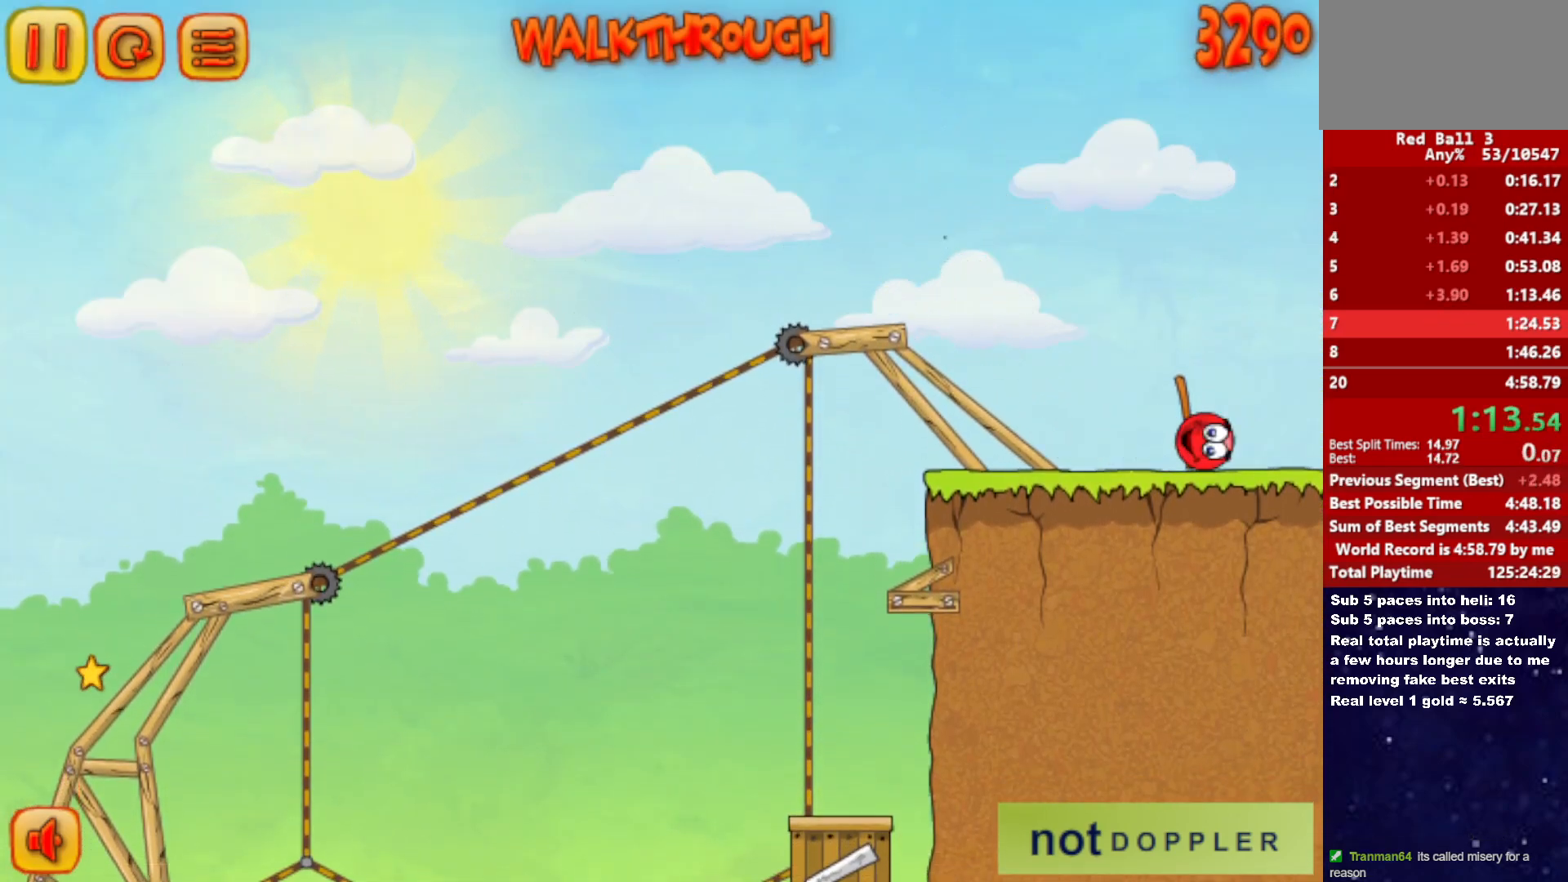
{"keys": ["right"], "events": [[333, "right", "up"], [383, "right", "down"]]}
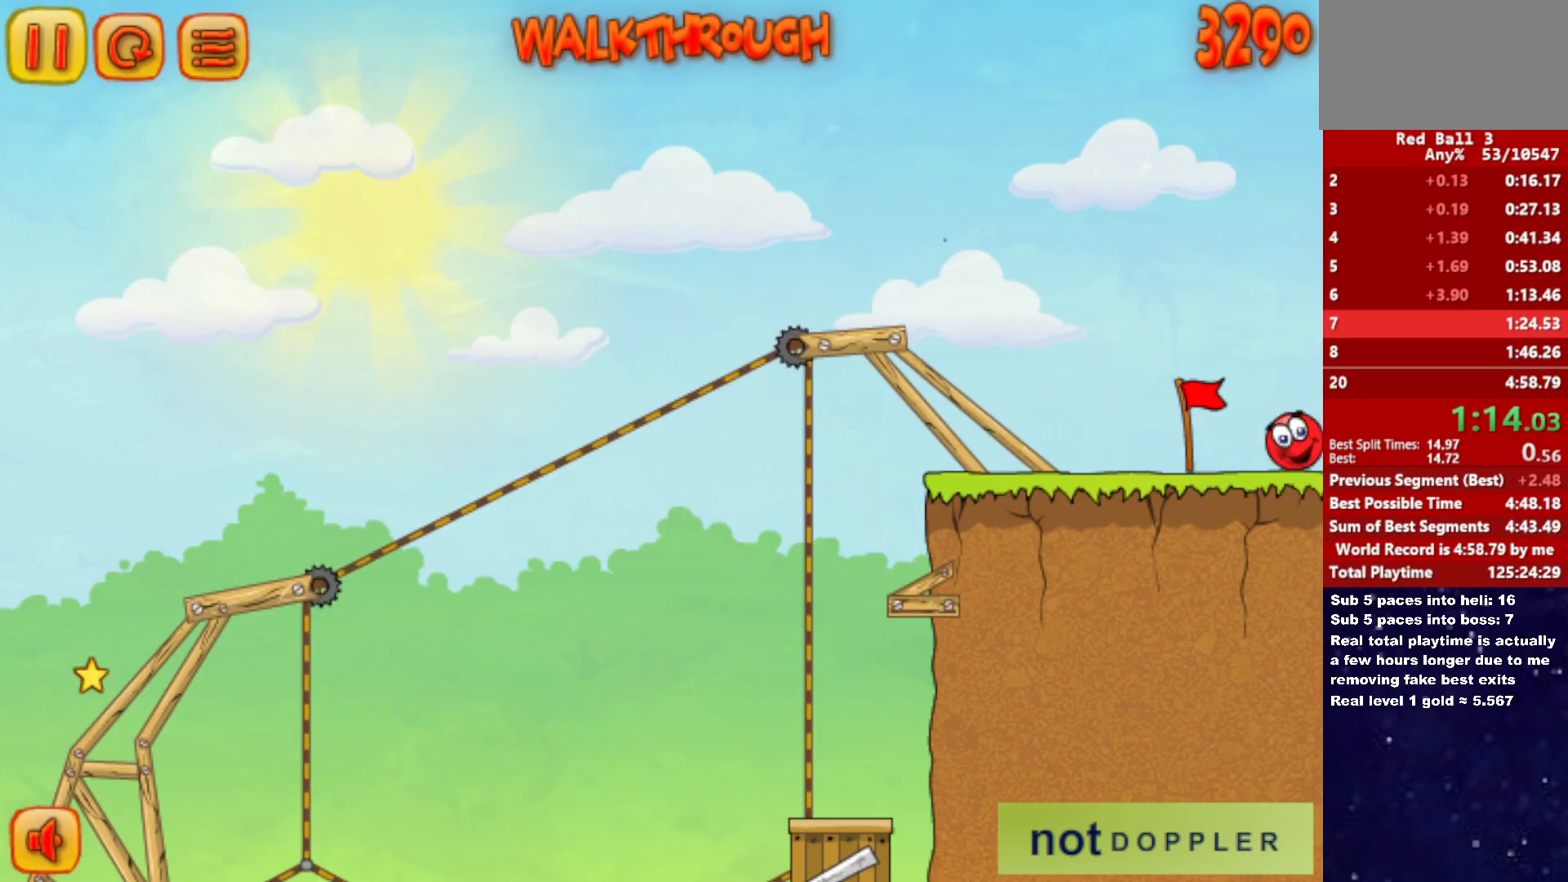
{"keys": ["right"], "events": []}
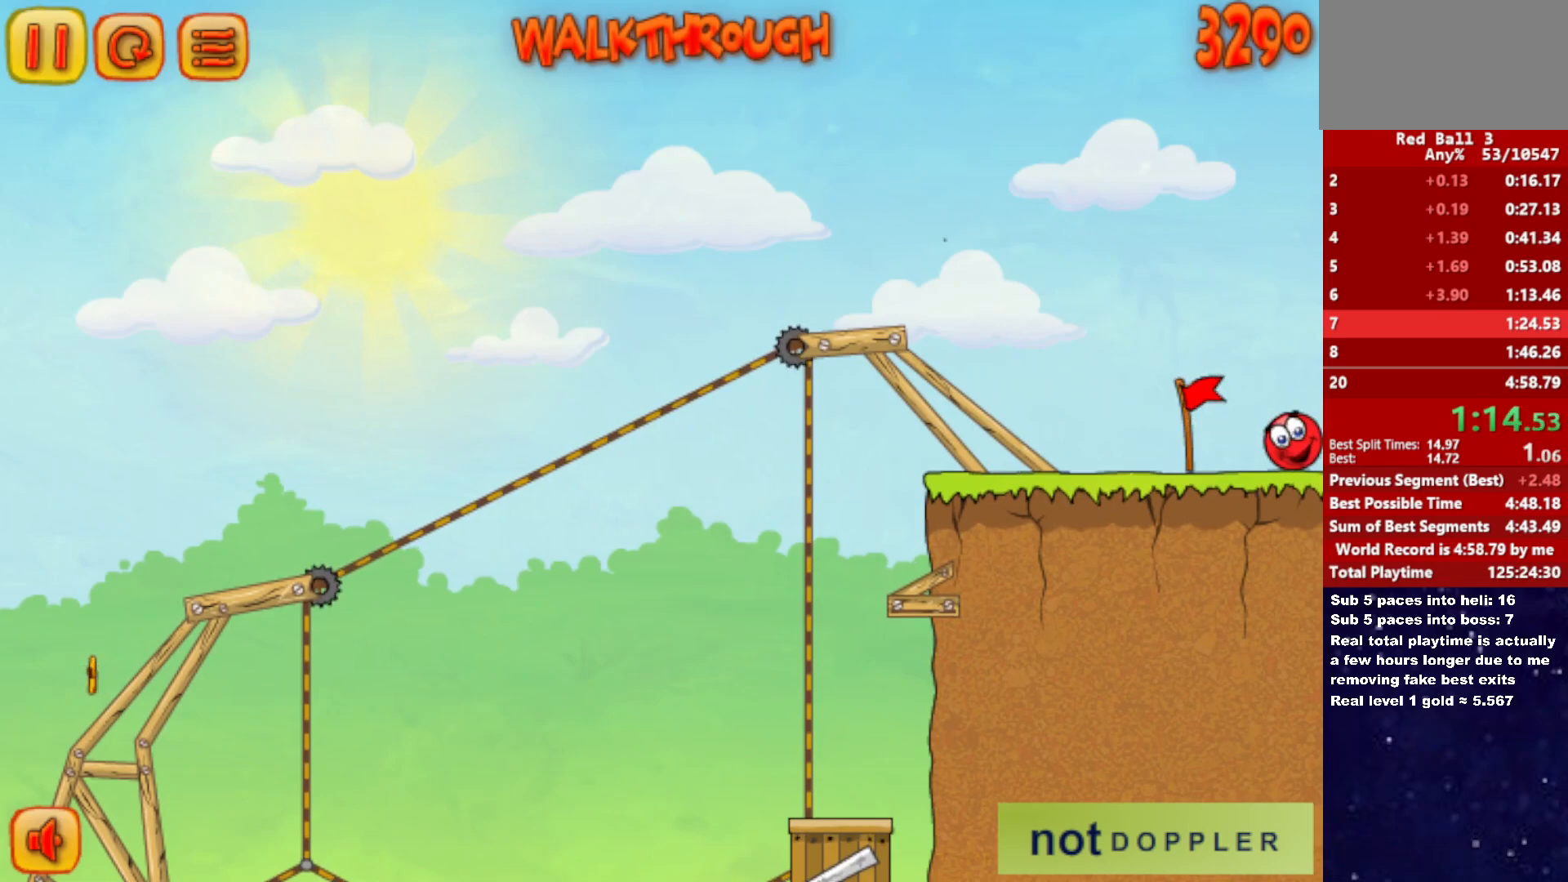
{"keys": ["right"], "events": []}
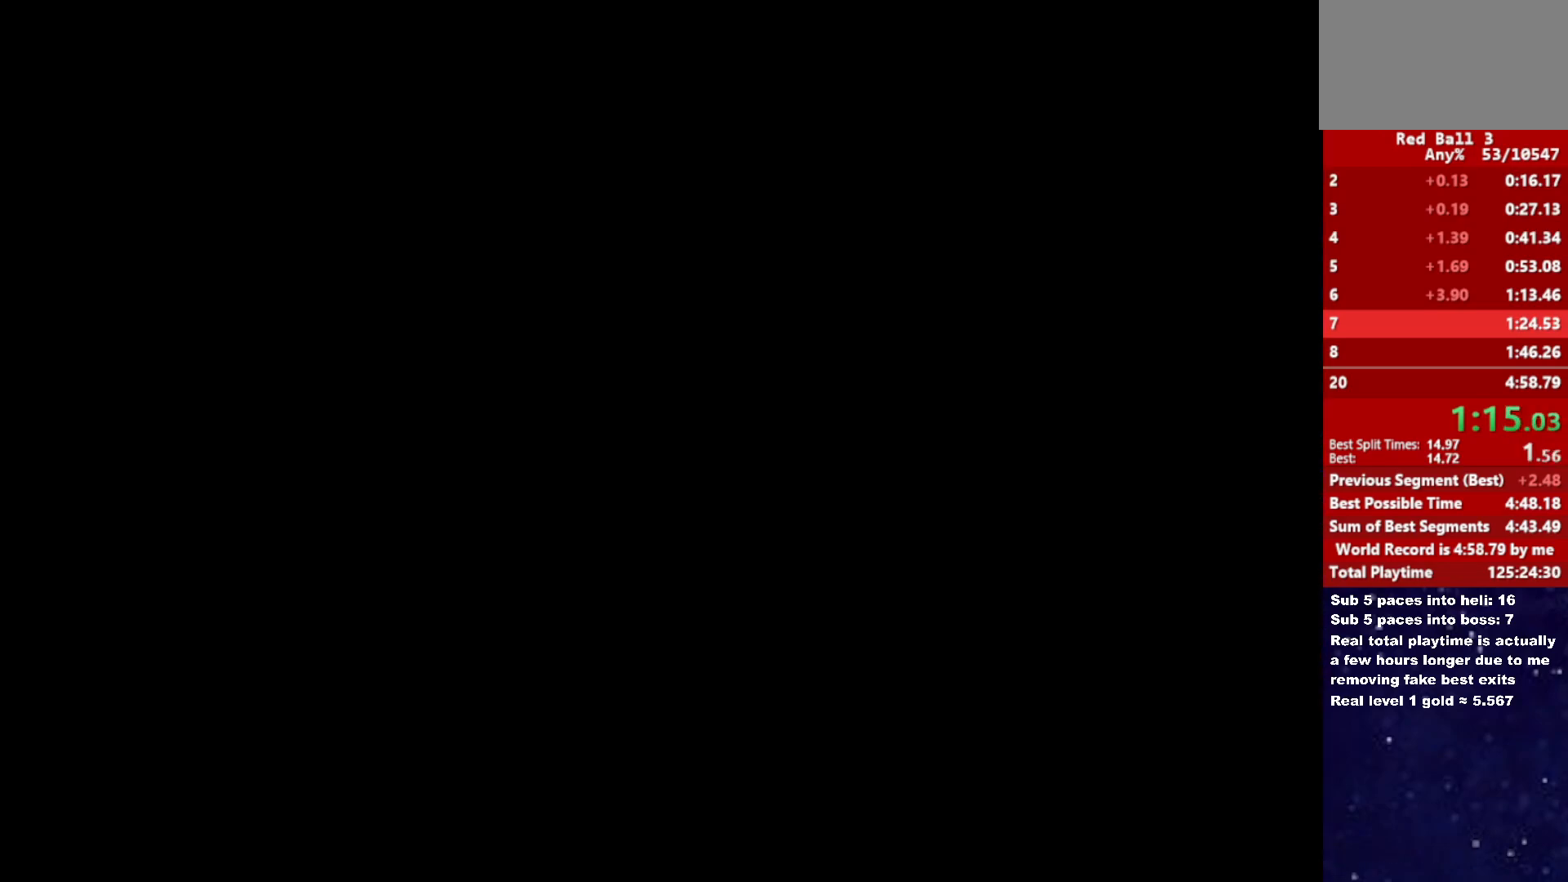
{"keys": ["right"], "events": []}
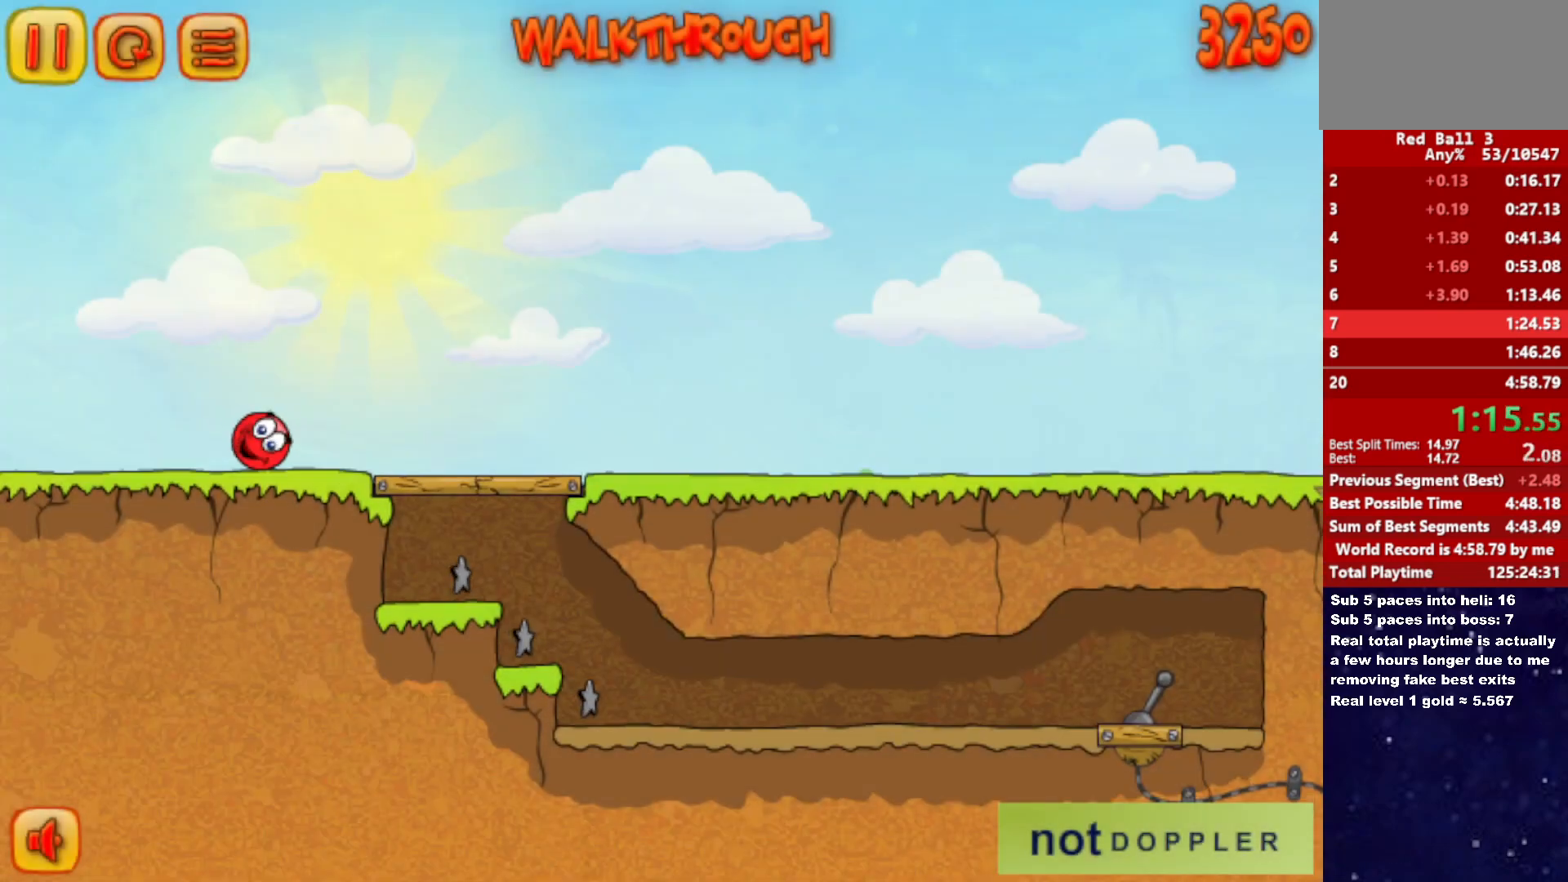
{"keys": ["right"], "events": []}
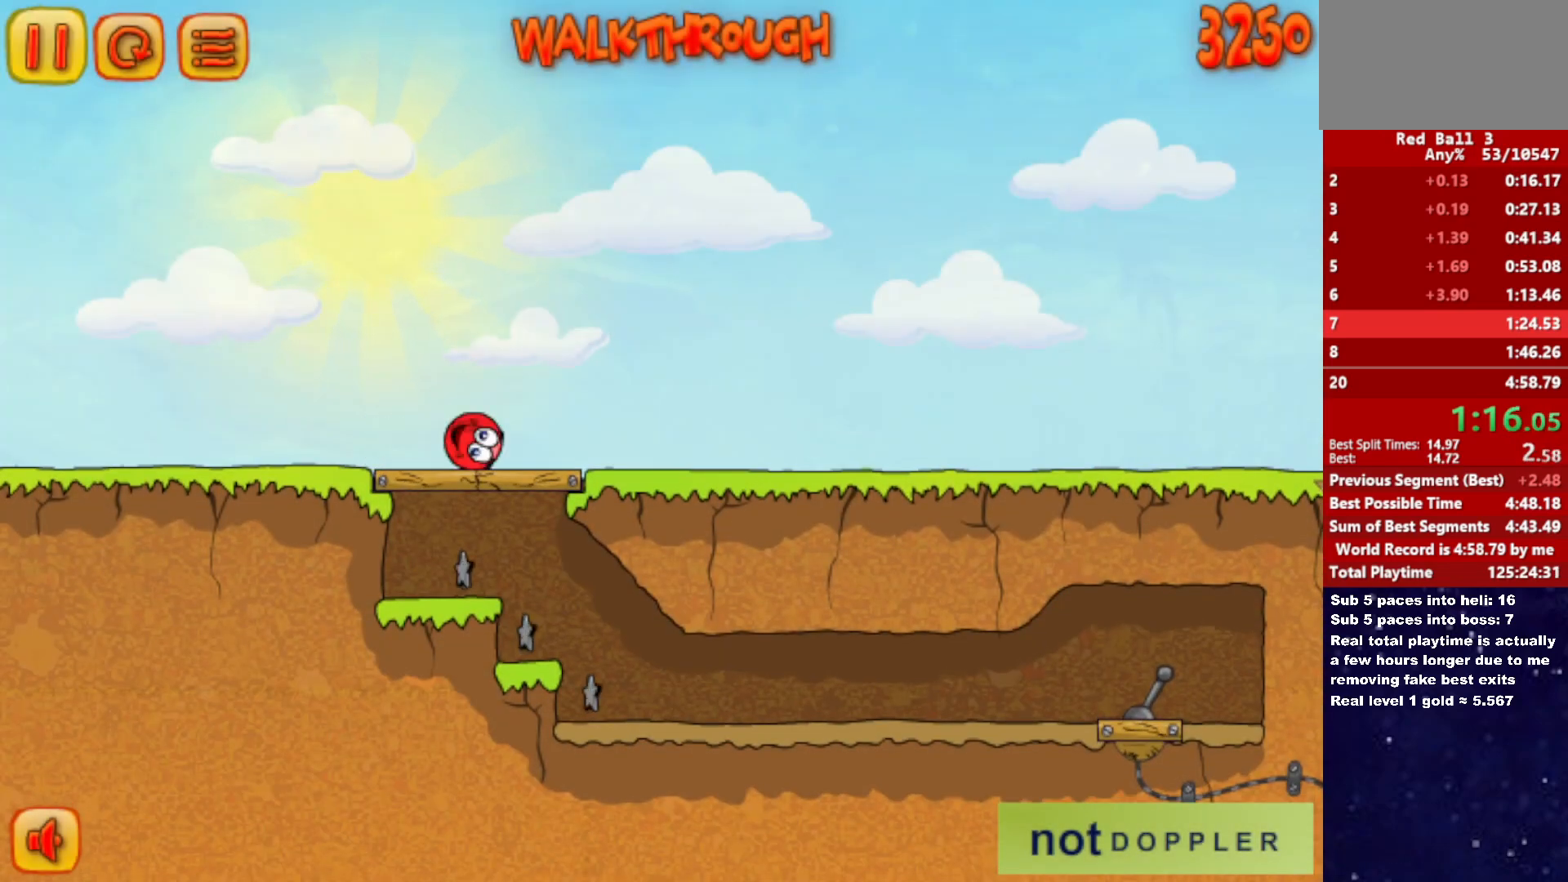
{"keys": ["right"], "events": []}
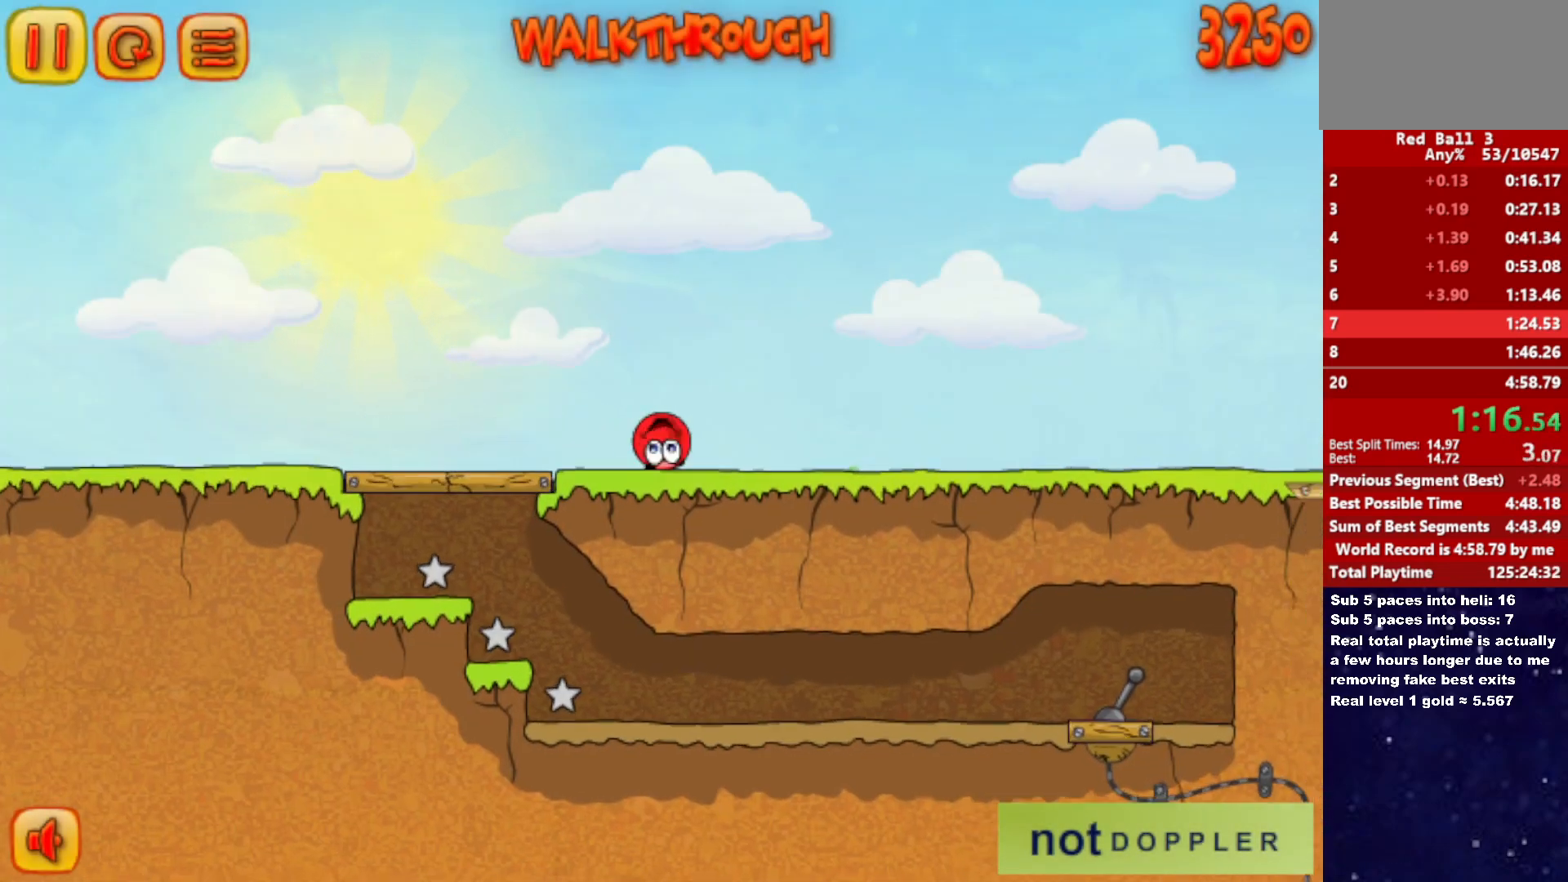
{"keys": ["right", "up"], "events": [[467, "up", "down"]]}
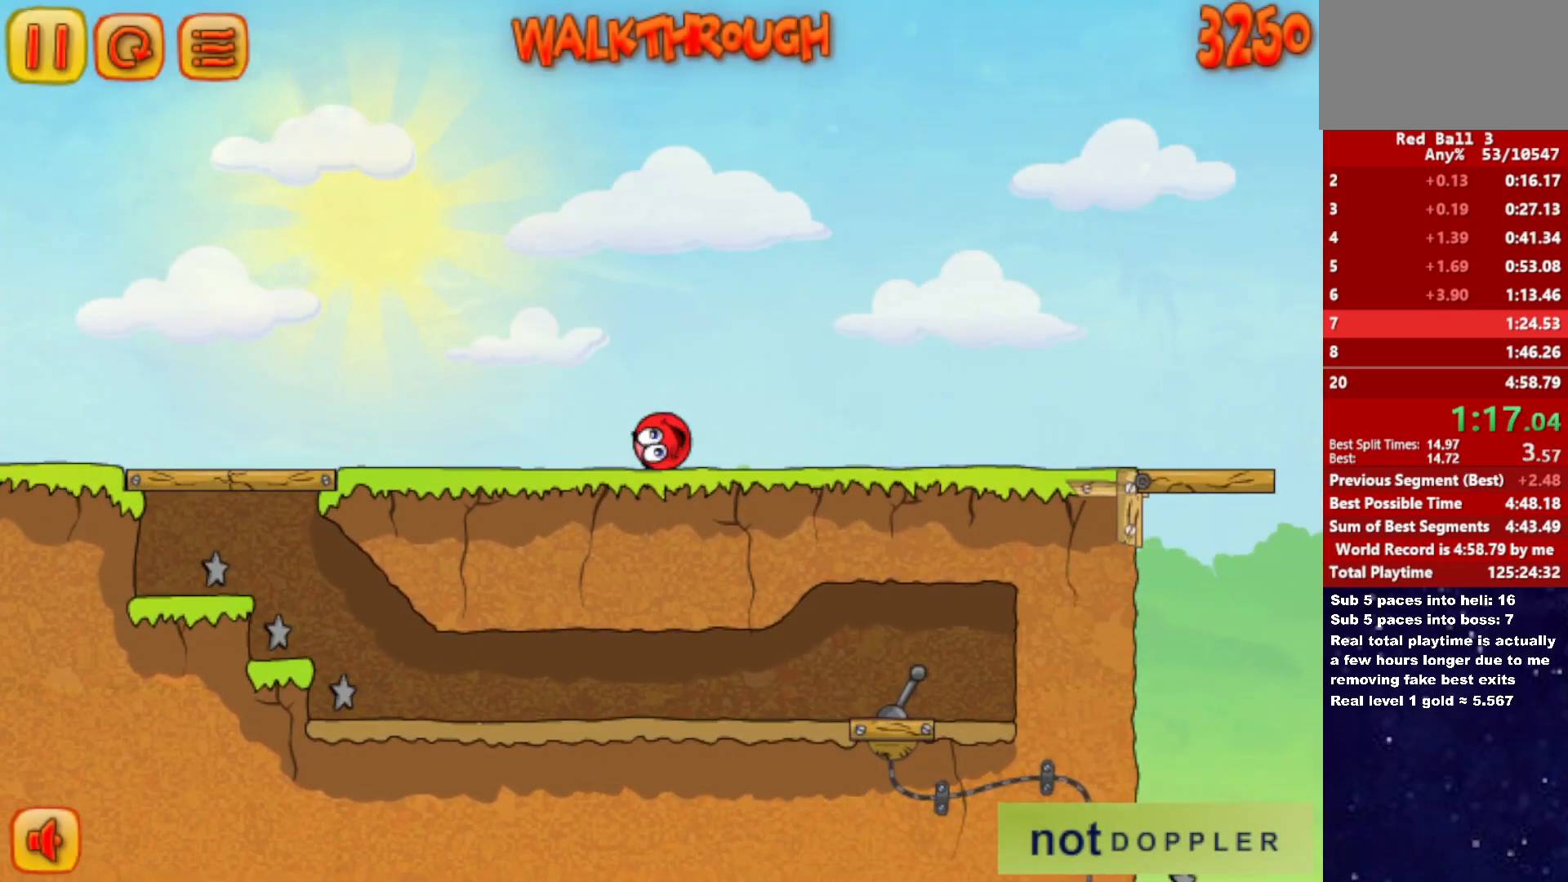
{"keys": ["right"], "events": [[33, "up", "up"]]}
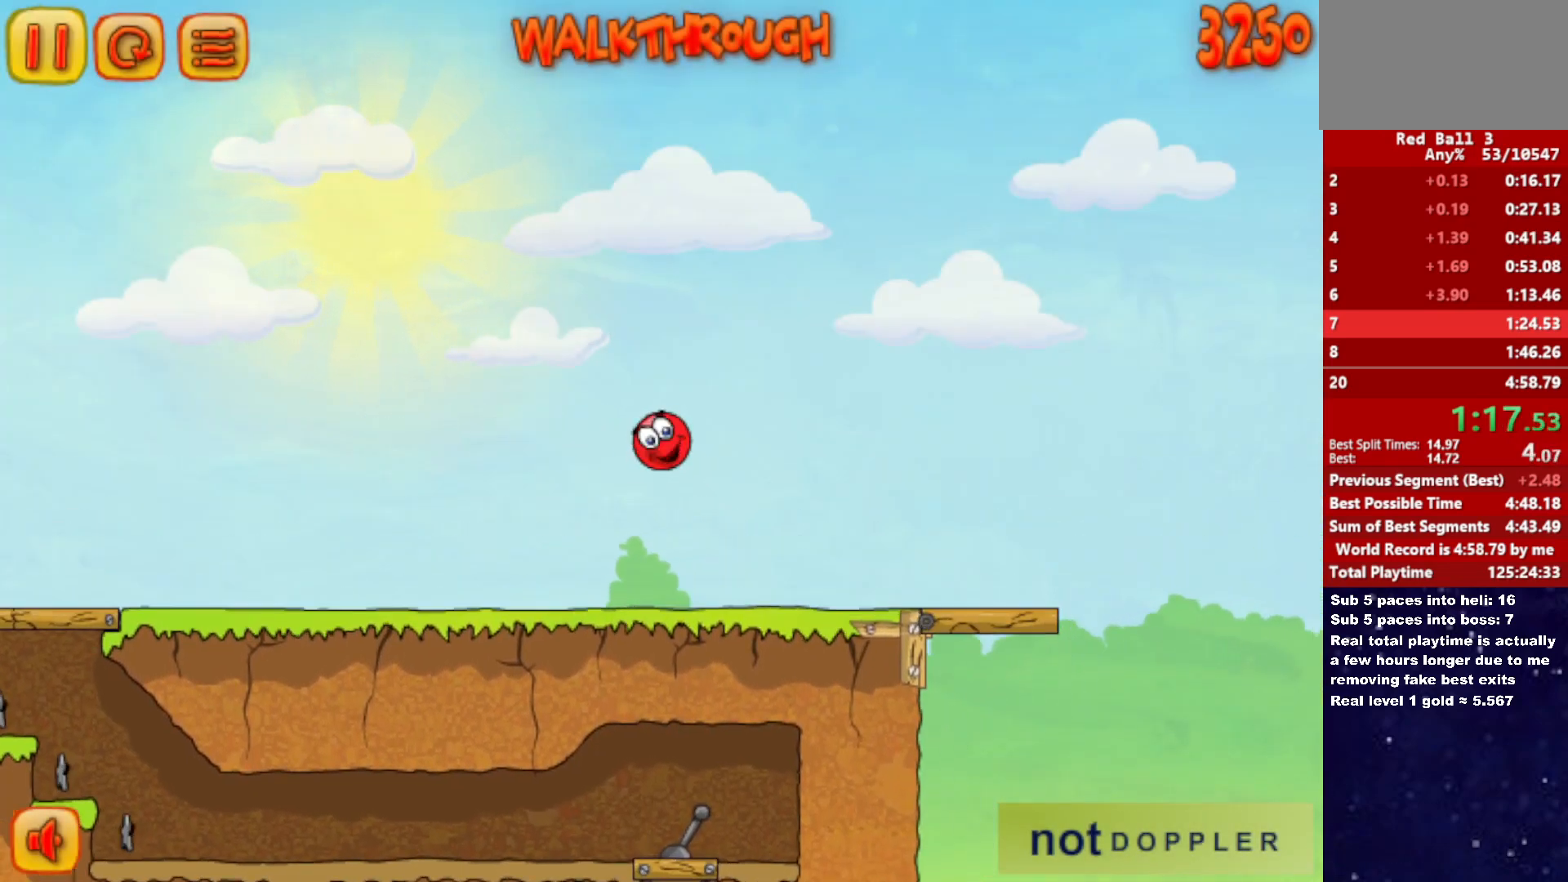
{"keys": ["right"], "events": []}
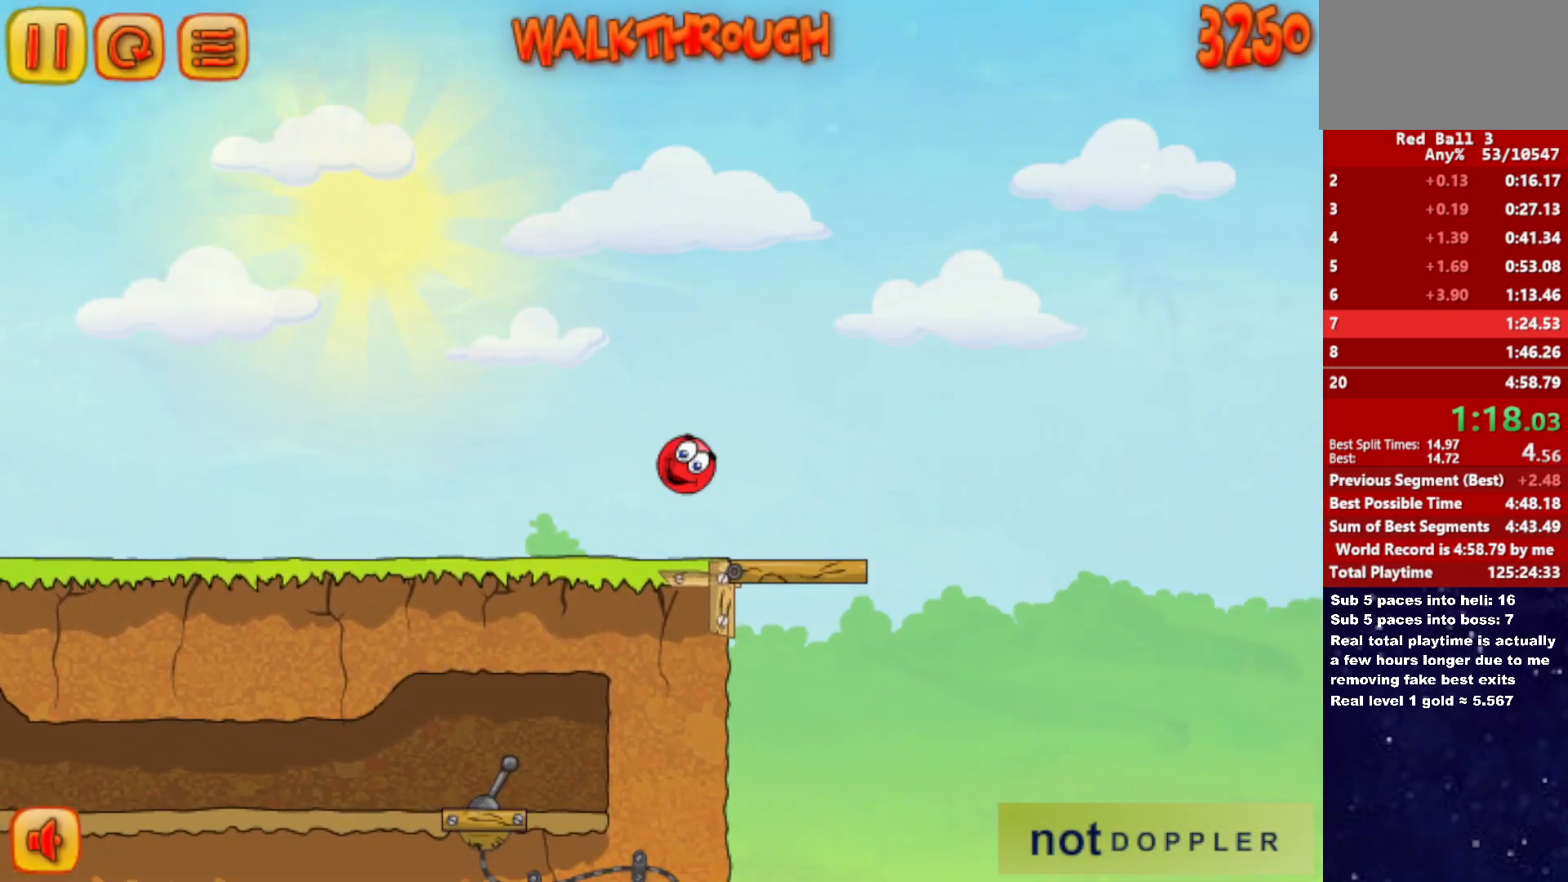
{"keys": ["right", "up"], "events": [[417, "up", "down"]]}
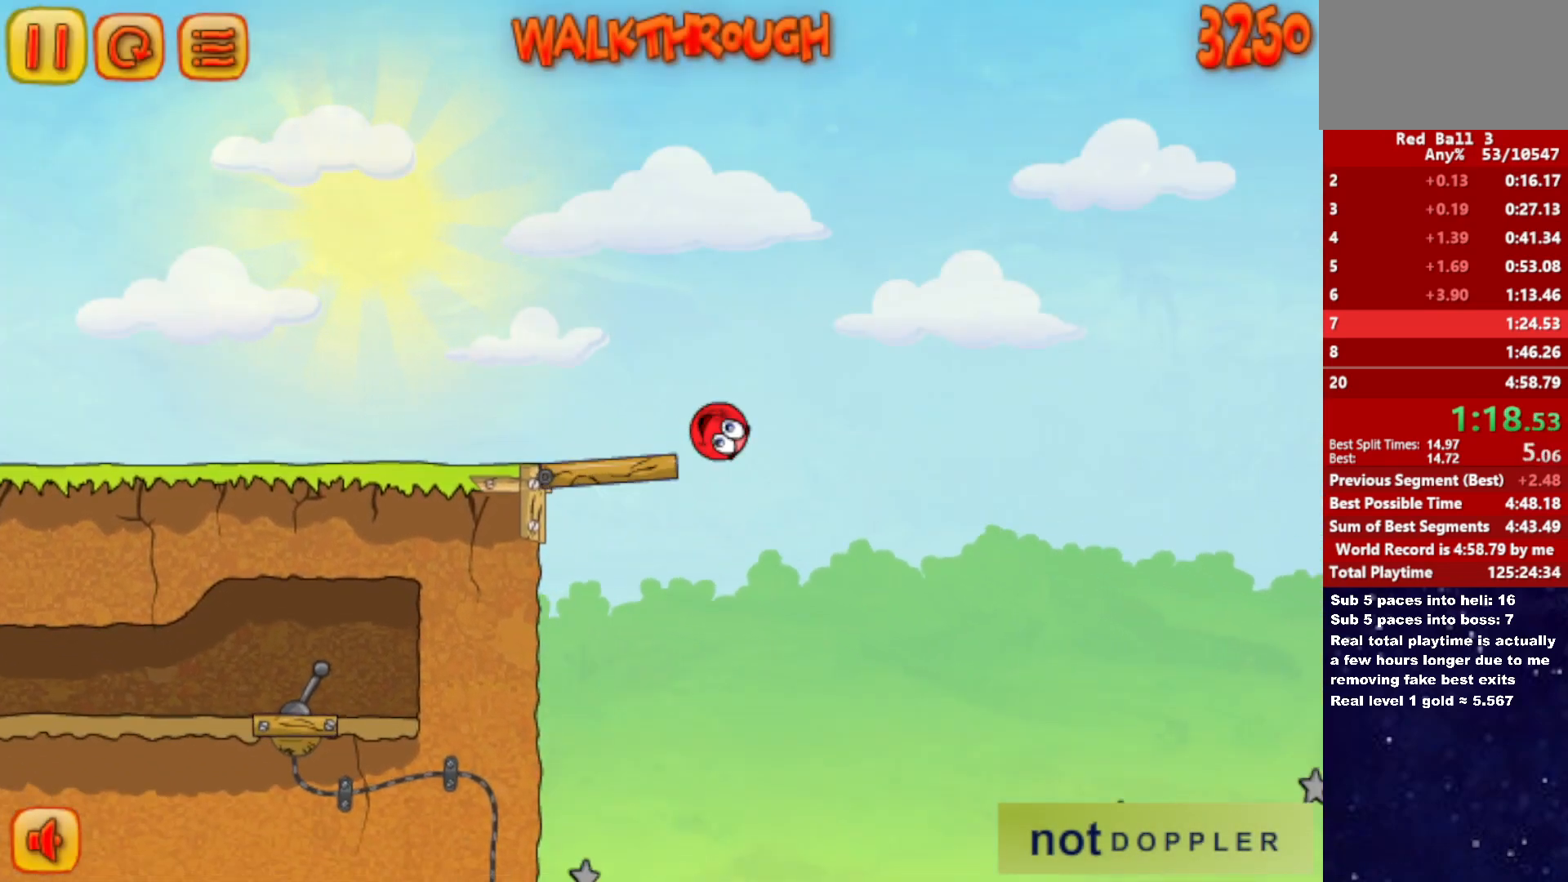
{"keys": ["right", "up"], "events": []}
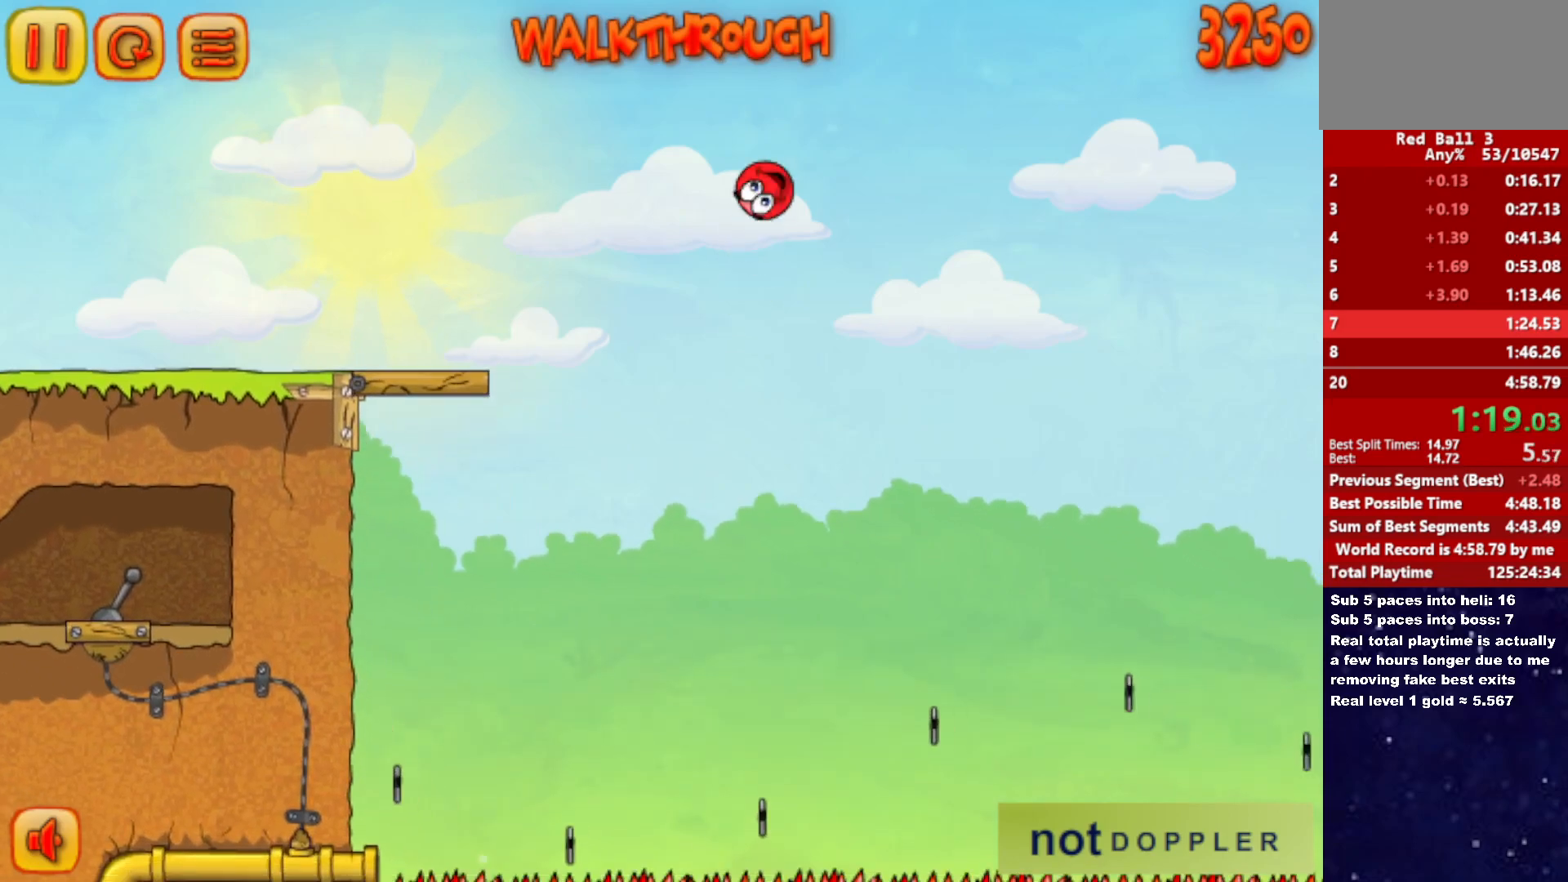
{"keys": ["right", "up"], "events": []}
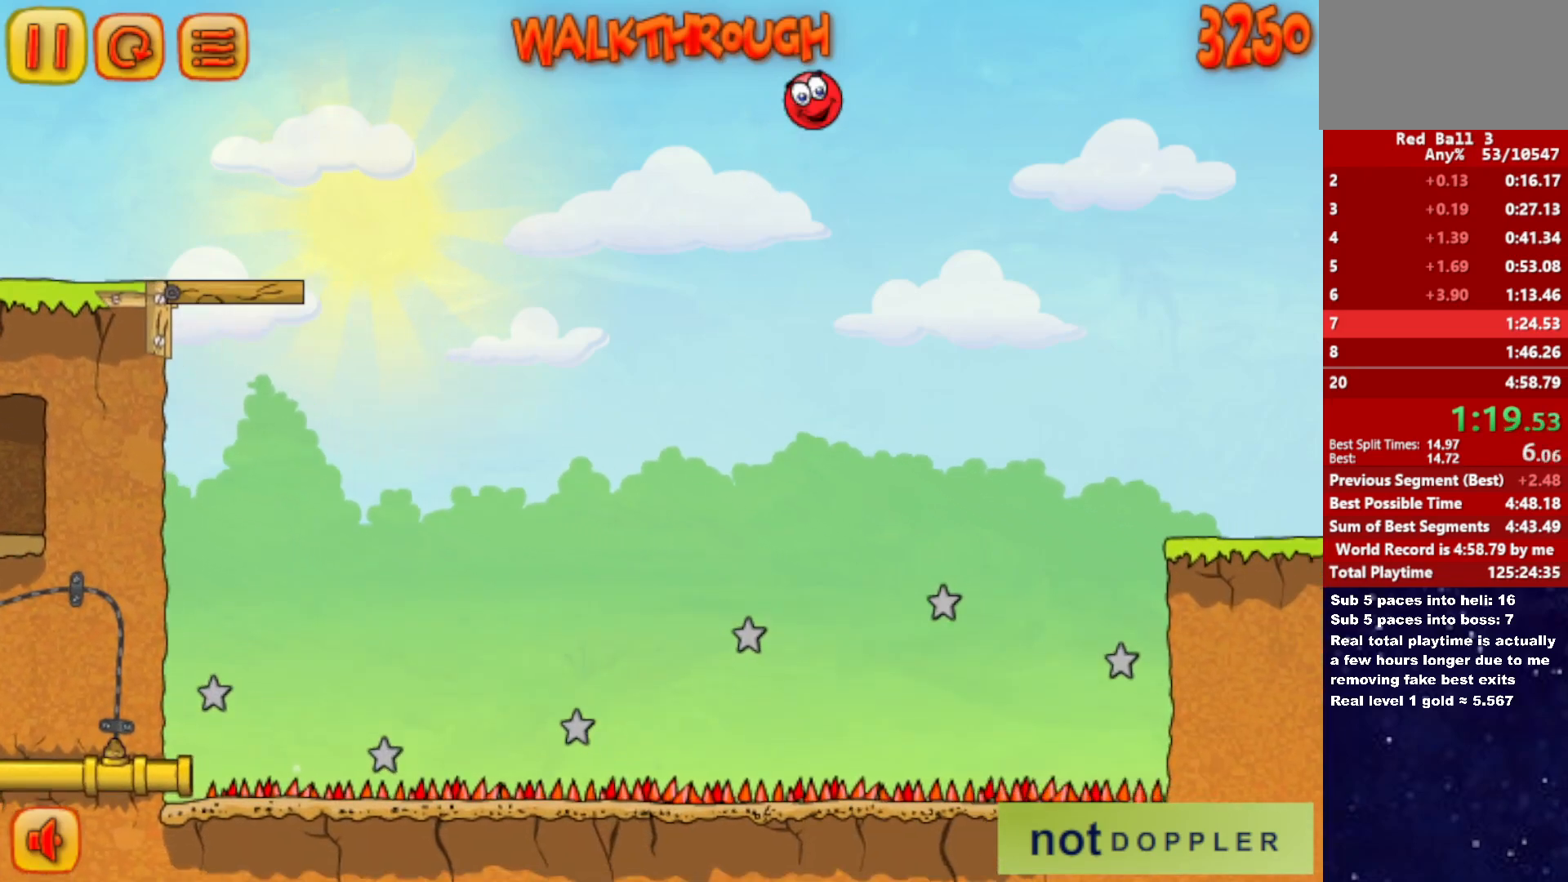
{"keys": ["right", "up"], "events": []}
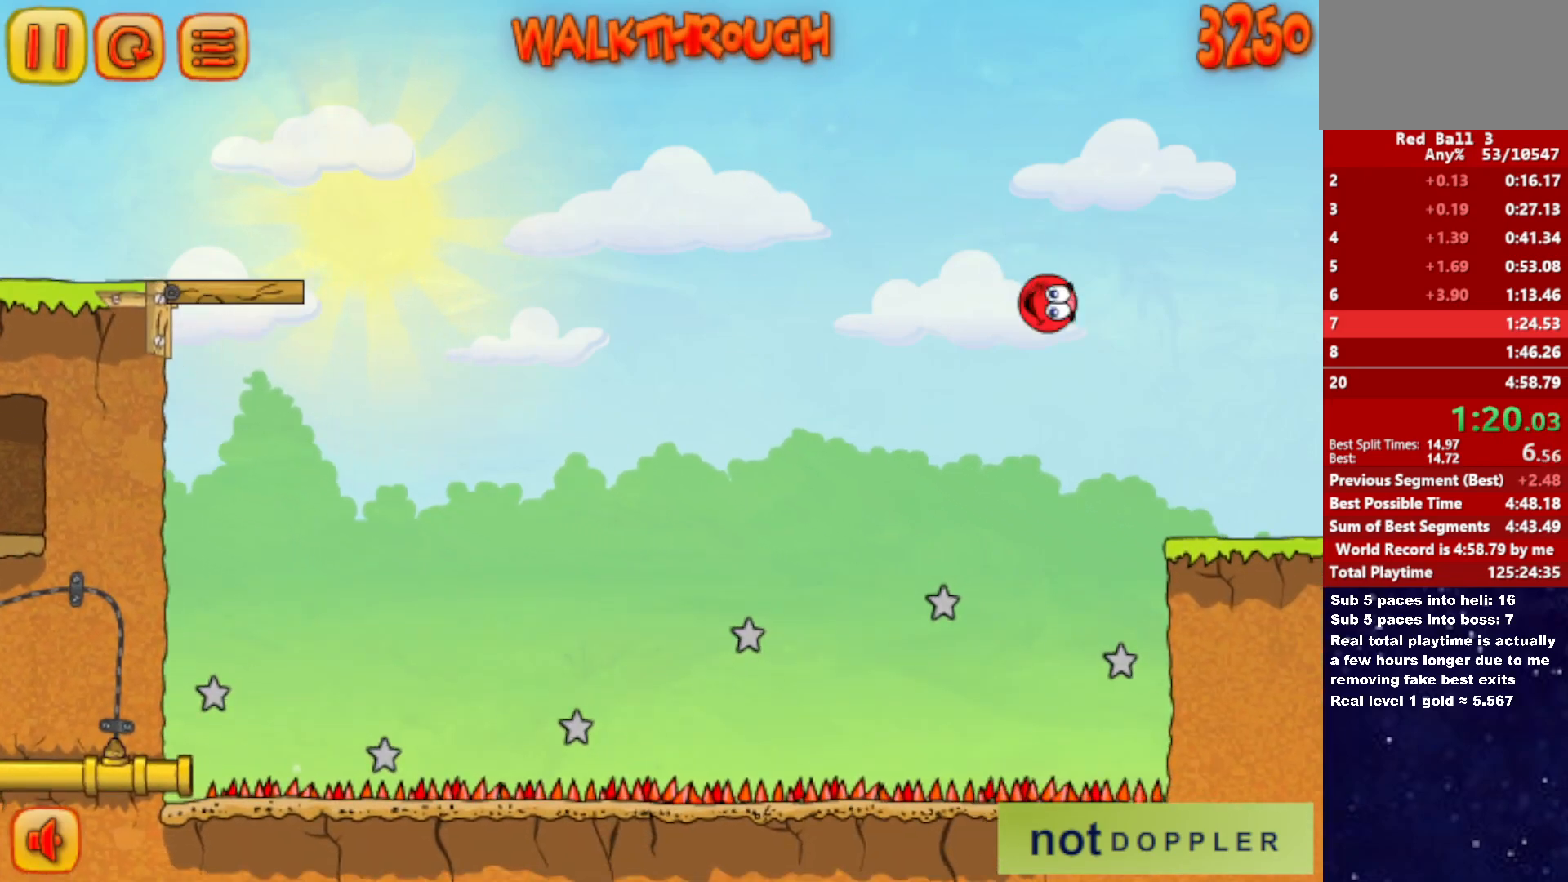
{"keys": ["right"], "events": [[50, "up", "up"]]}
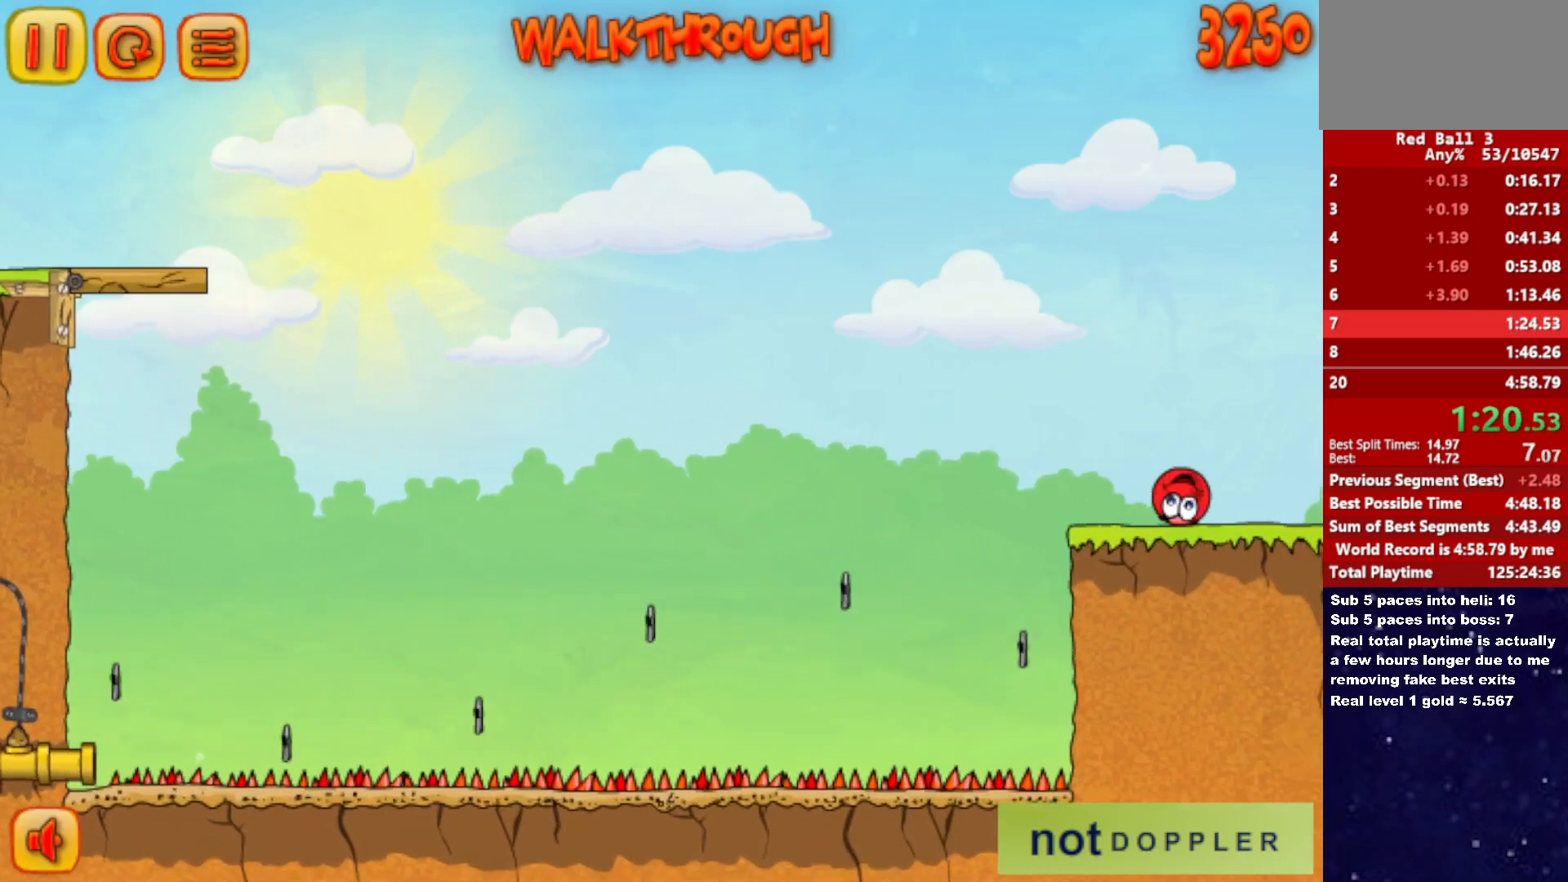
{"keys": ["right", "up"], "events": [[283, "up", "down"]]}